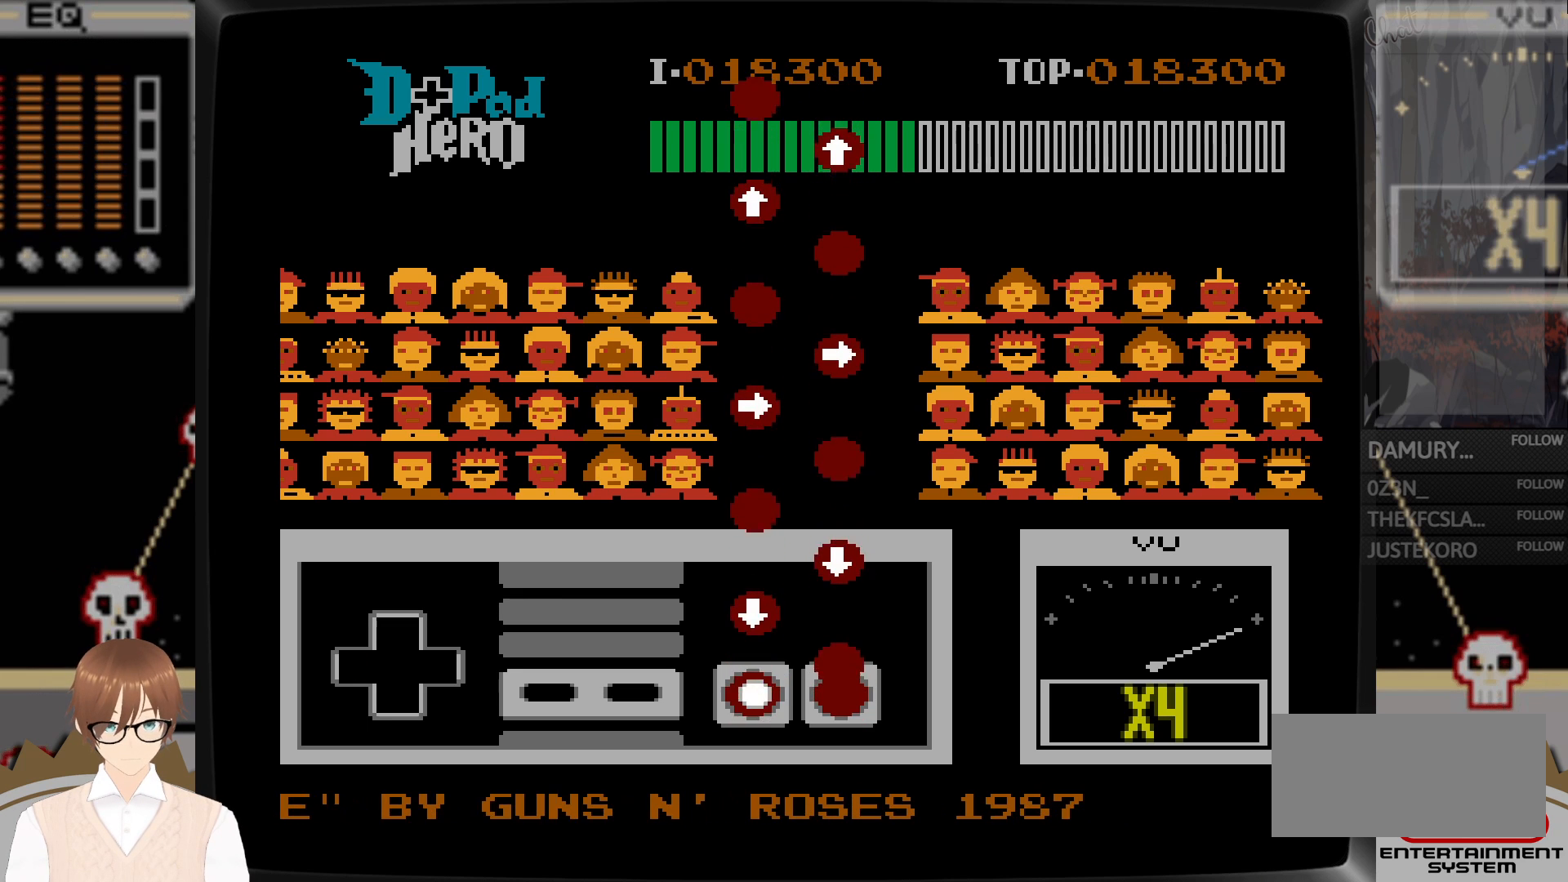
Gameplay with a controller (Nintendo layout); each line is a JSON object with the inputs held at the frame after it. "events" lists button and stick changes between this image and that frame as [ms after this image, input, new state], when the widget could be followed in between. Not read: L3 R3.
{"buttons": ["DPAD_DOWN"], "events": [[117, "A", "down"], [217, "A", "up"], [283, "DPAD_DOWN", "down"], [350, "B", "down"], [450, "B", "up"]]}
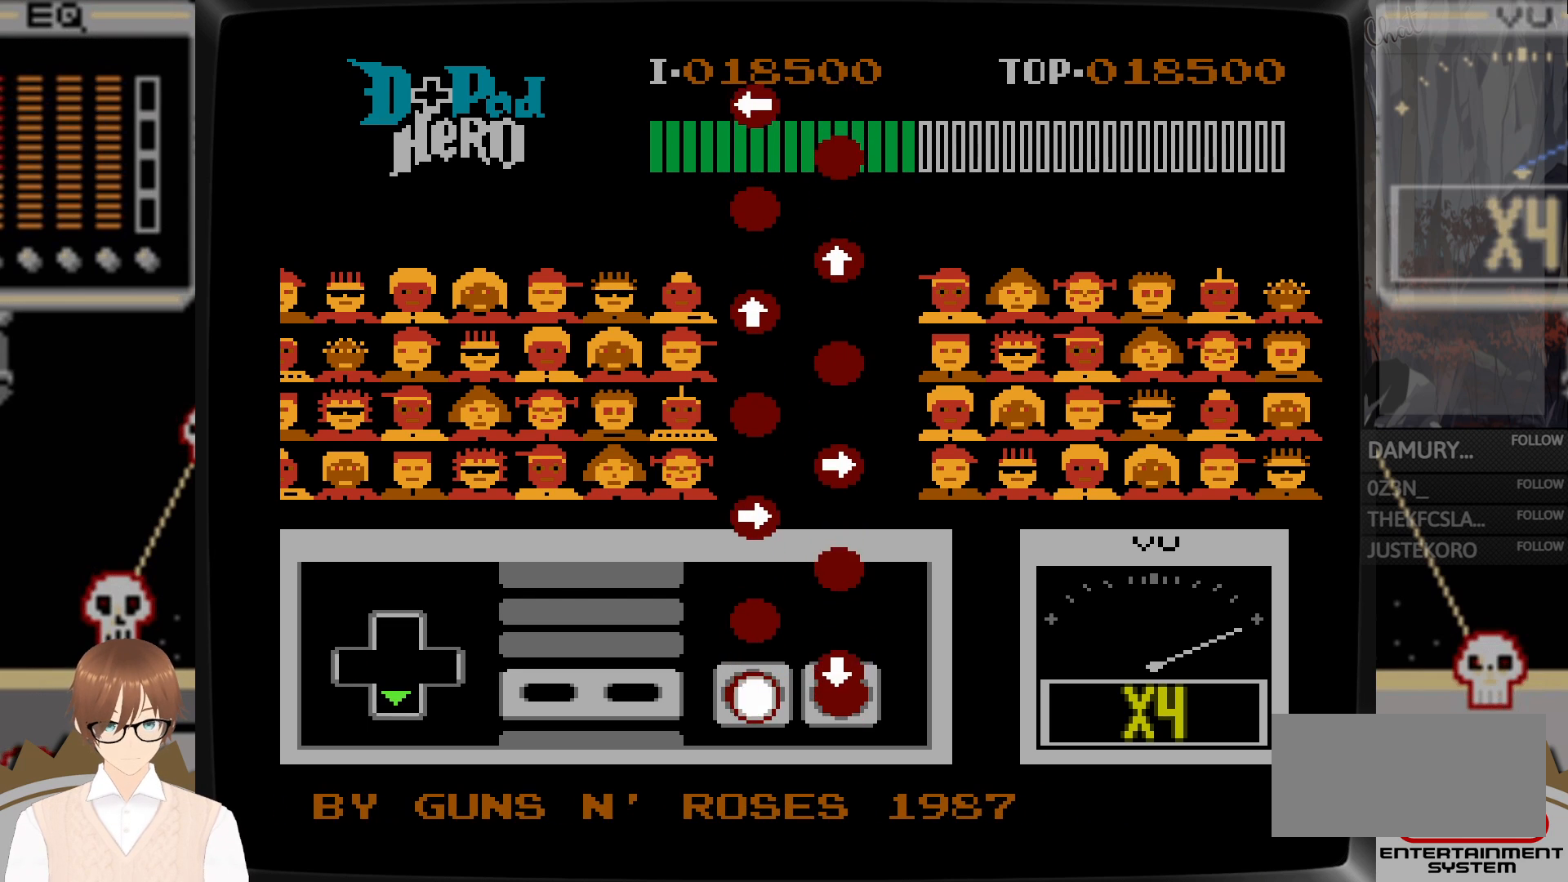
{"buttons": [], "events": [[100, "A", "down"], [150, "A", "up"], [167, "DPAD_DOWN", "up"], [317, "B", "down"], [400, "B", "up"]]}
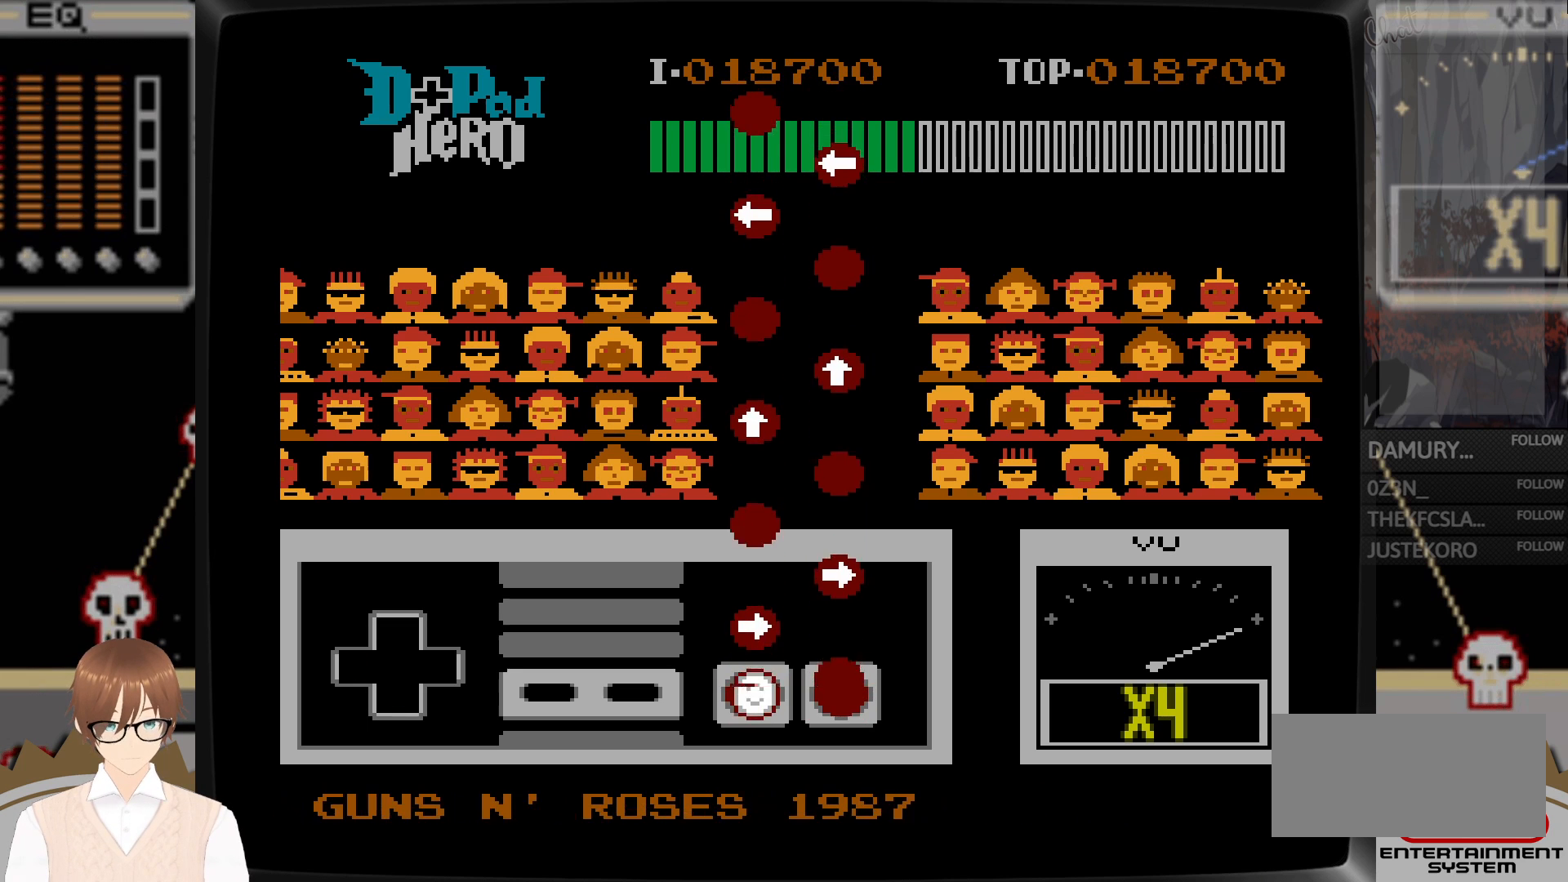
{"buttons": ["DPAD_RIGHT"], "events": [[33, "A", "down"], [133, "A", "up"], [217, "DPAD_RIGHT", "down"], [267, "B", "down"], [367, "B", "up"]]}
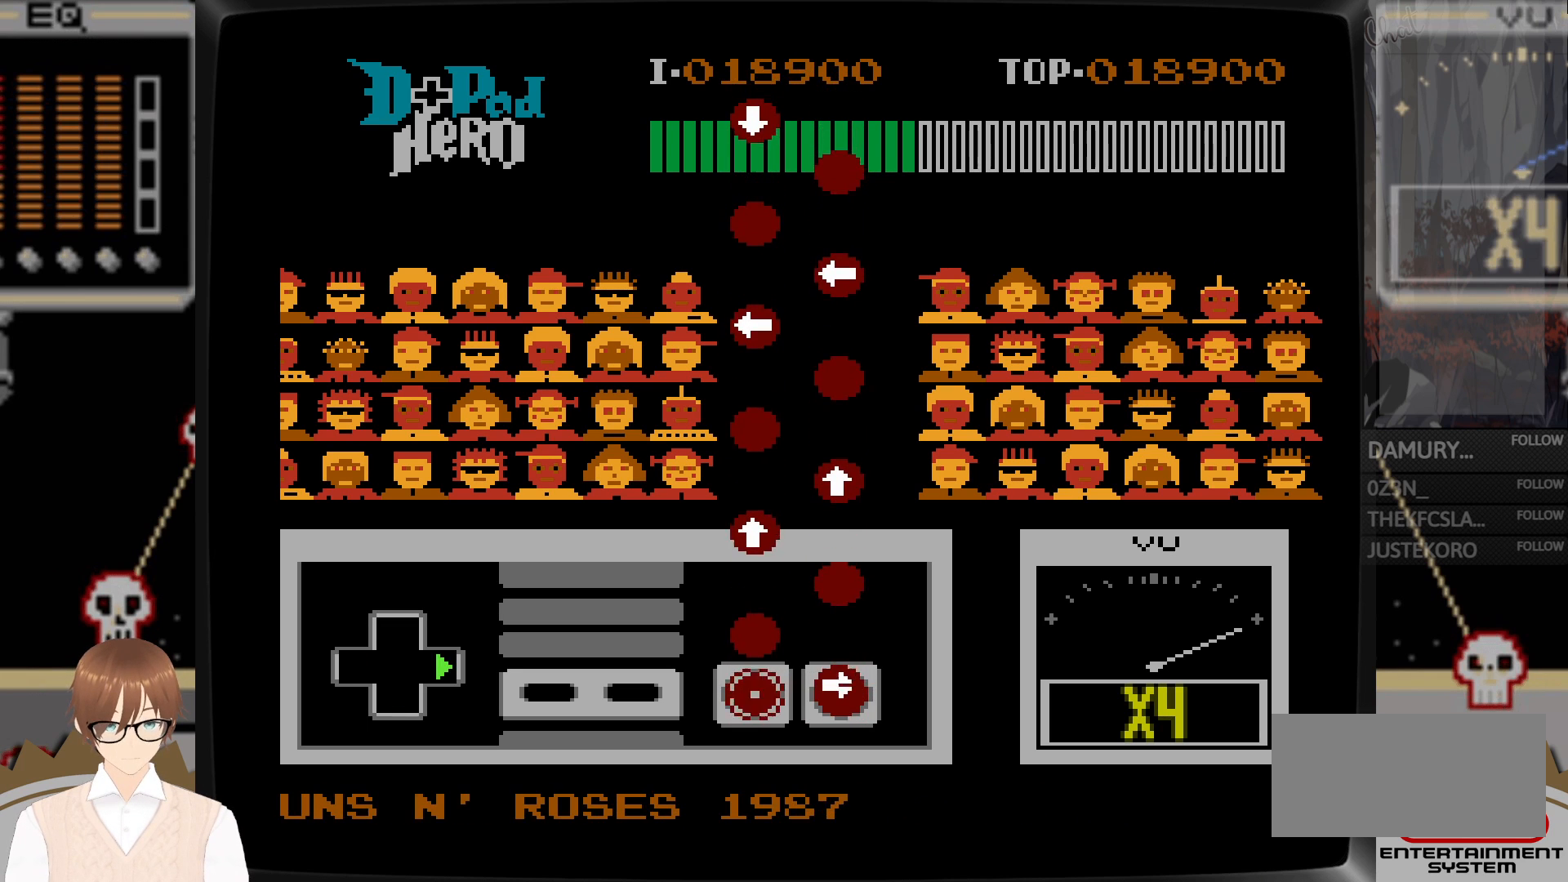
{"buttons": ["A"], "events": [[17, "A", "down"], [100, "A", "up"], [117, "DPAD_RIGHT", "up"], [267, "B", "down"], [333, "B", "up"], [467, "A", "down"]]}
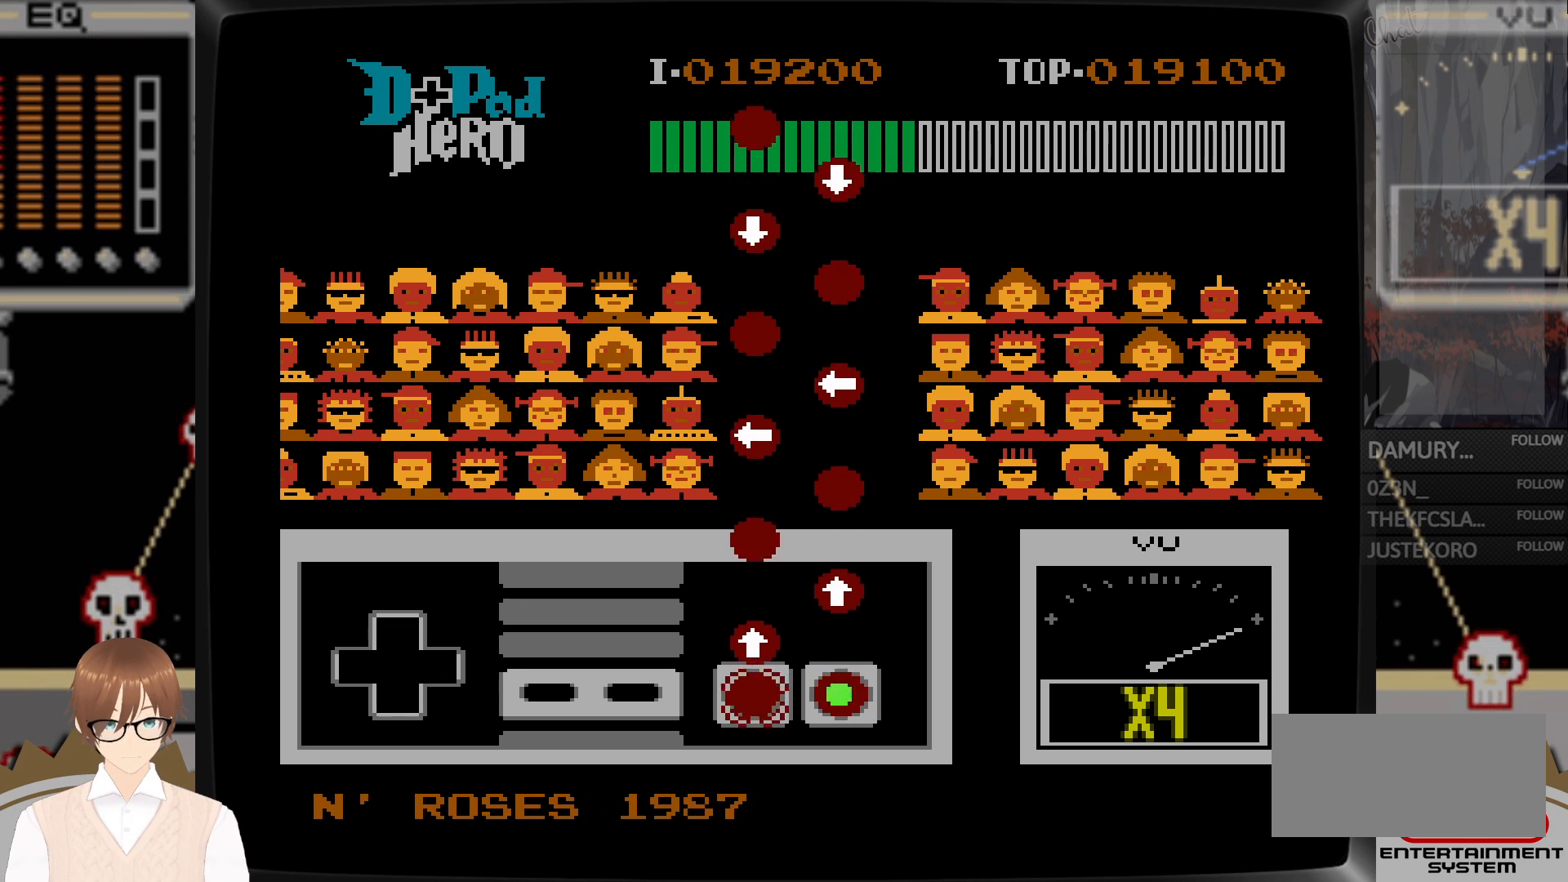
{"buttons": ["A", "DPAD_UP"], "events": [[67, "A", "up"], [150, "DPAD_UP", "down"], [217, "B", "down"], [300, "B", "up"], [450, "A", "down"]]}
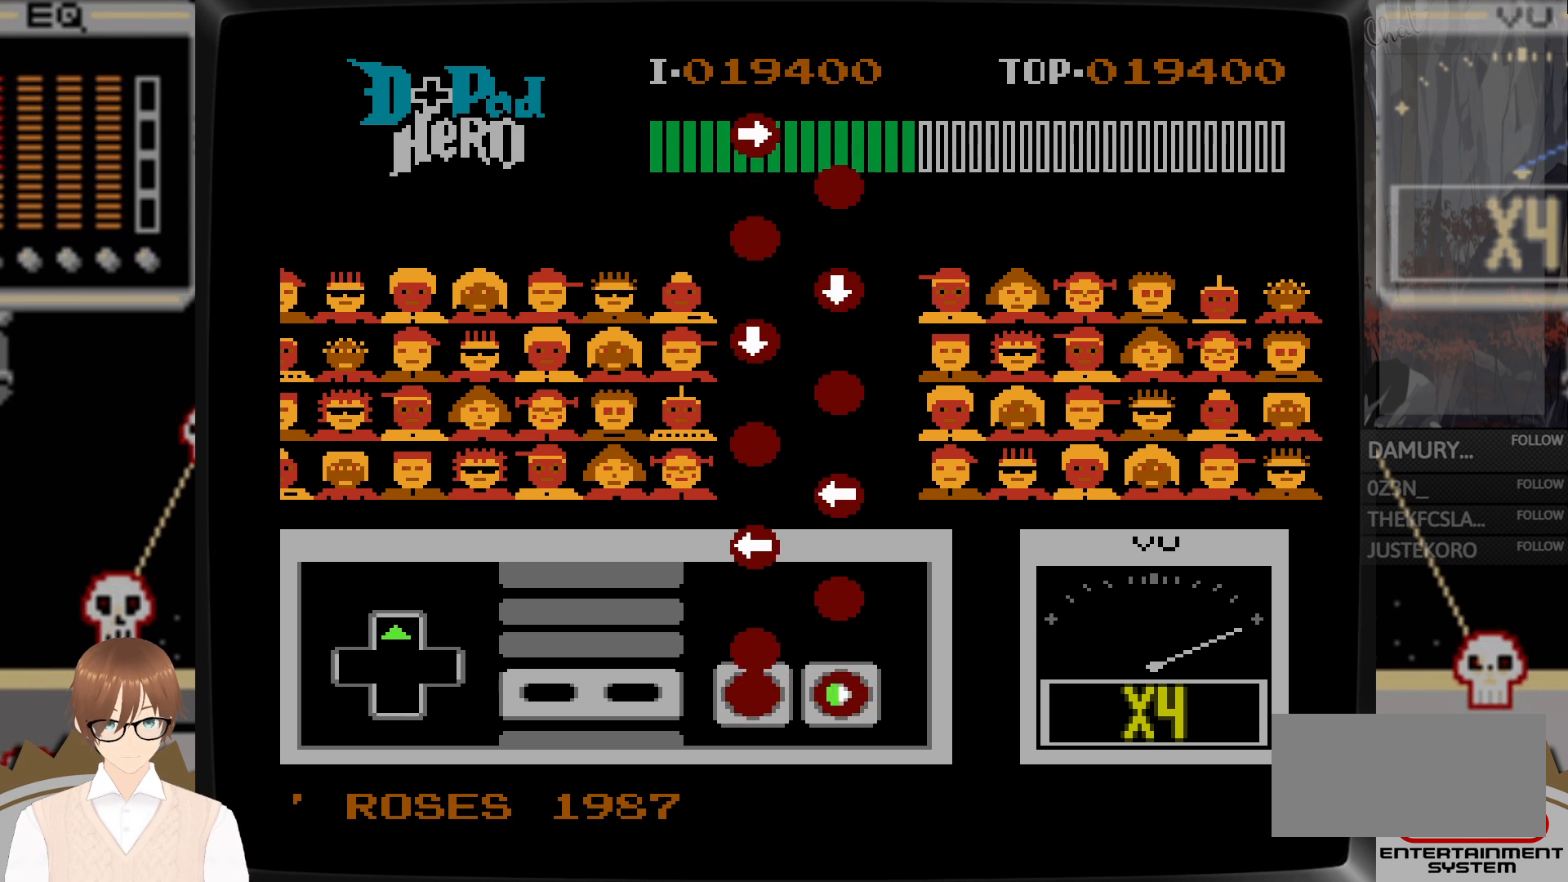
{"buttons": [], "events": [[17, "DPAD_UP", "up"], [33, "A", "up"], [183, "B", "down"], [267, "B", "up"], [400, "A", "down"], [483, "A", "up"]]}
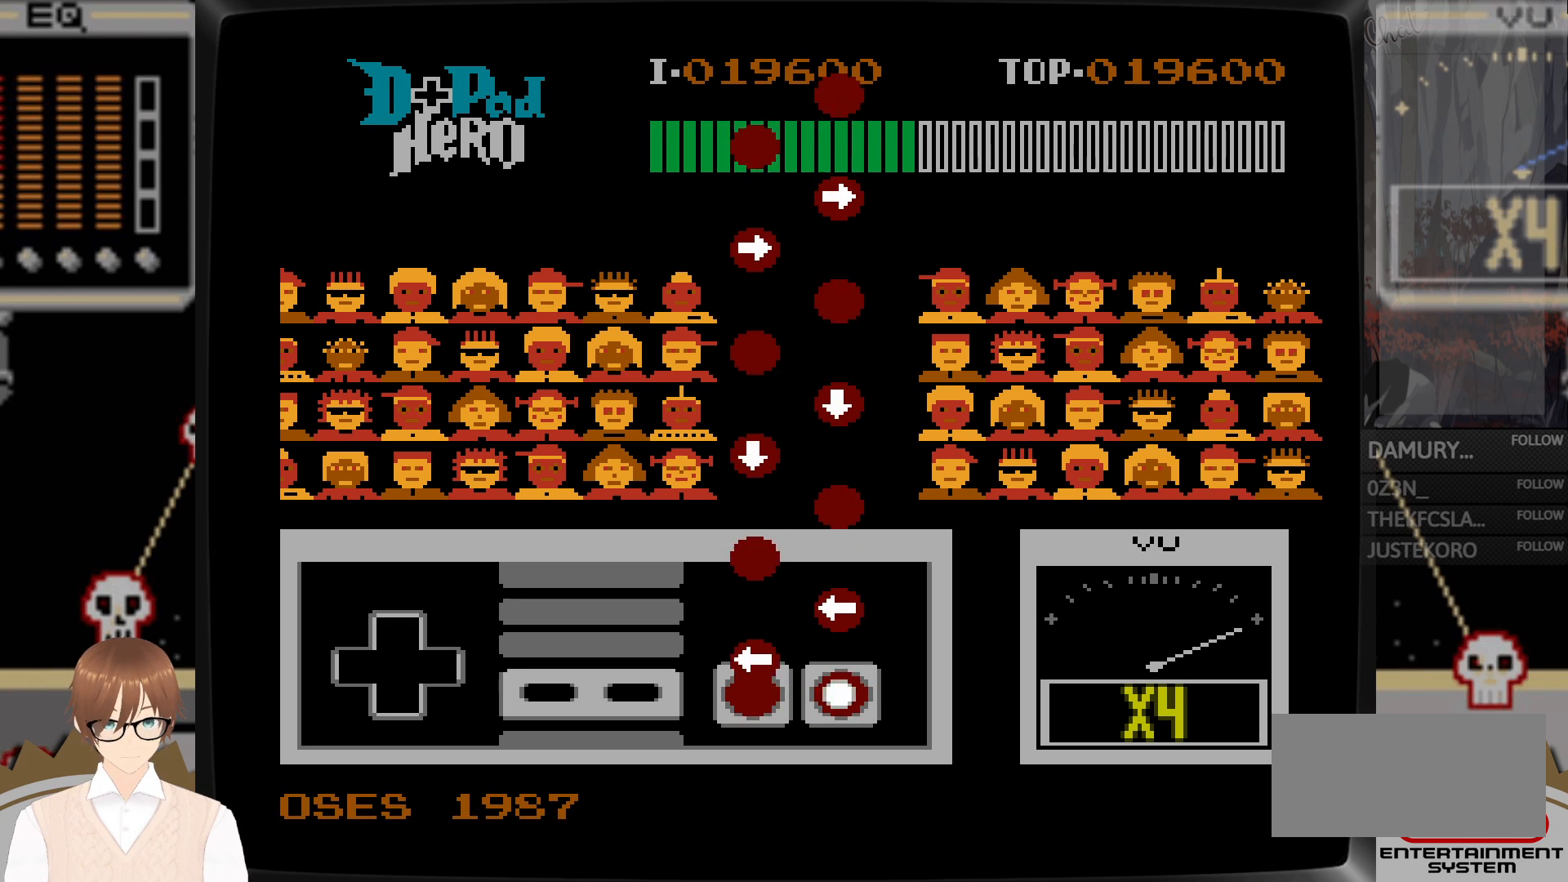
{"buttons": [], "events": [[50, "DPAD_LEFT", "down"], [117, "B", "down"], [200, "B", "up"], [350, "A", "down"], [417, "A", "up"], [467, "DPAD_LEFT", "up"]]}
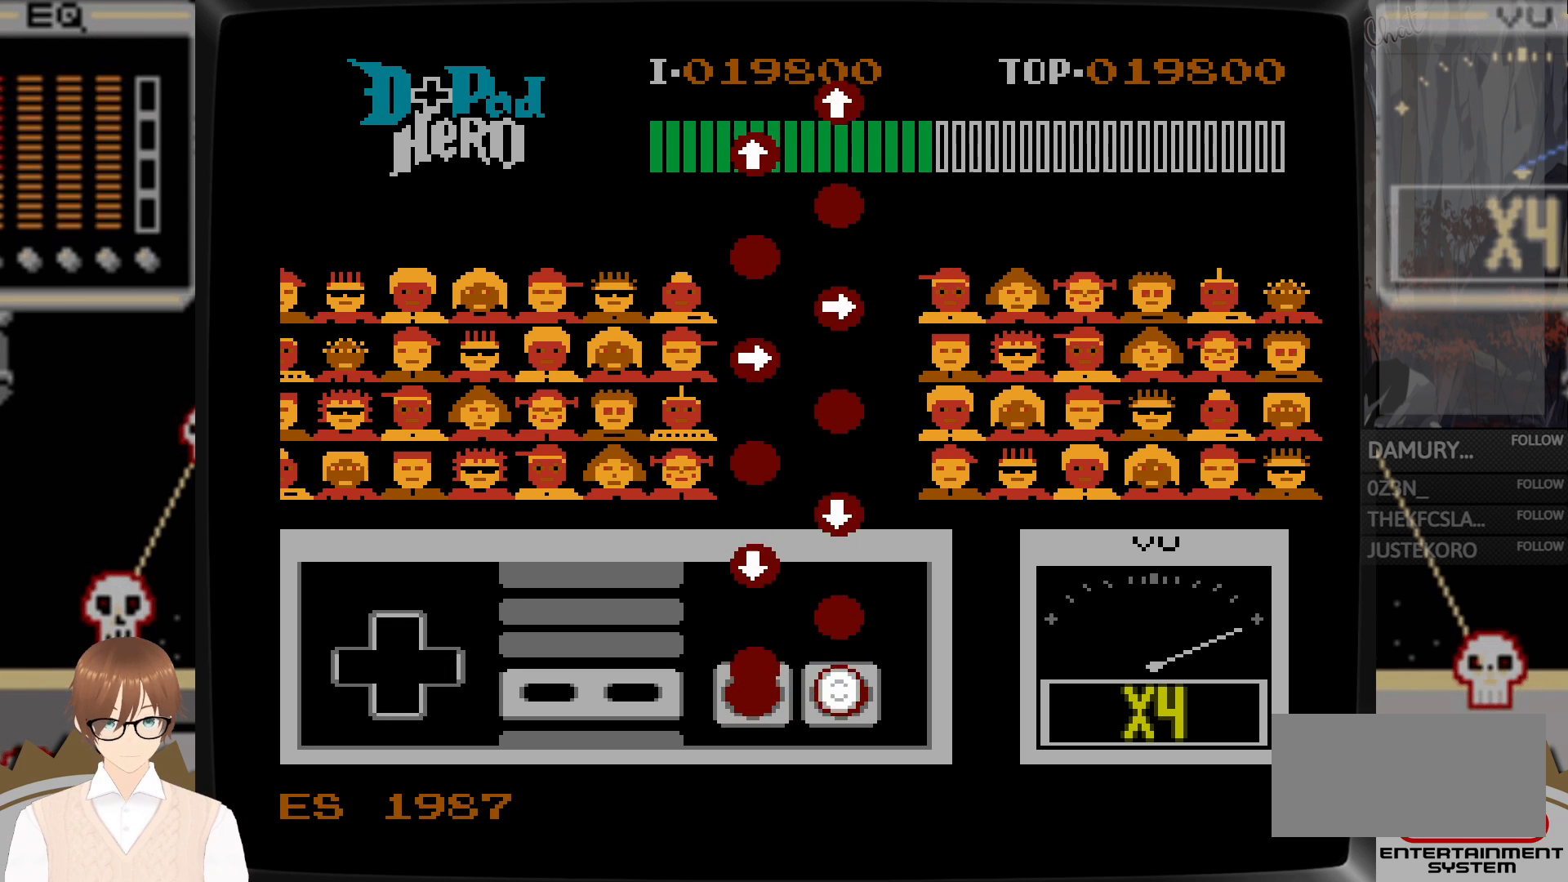
{"buttons": ["DPAD_DOWN"], "events": [[83, "B", "down"], [150, "B", "up"], [300, "A", "down"], [400, "A", "up"], [500, "DPAD_DOWN", "down"]]}
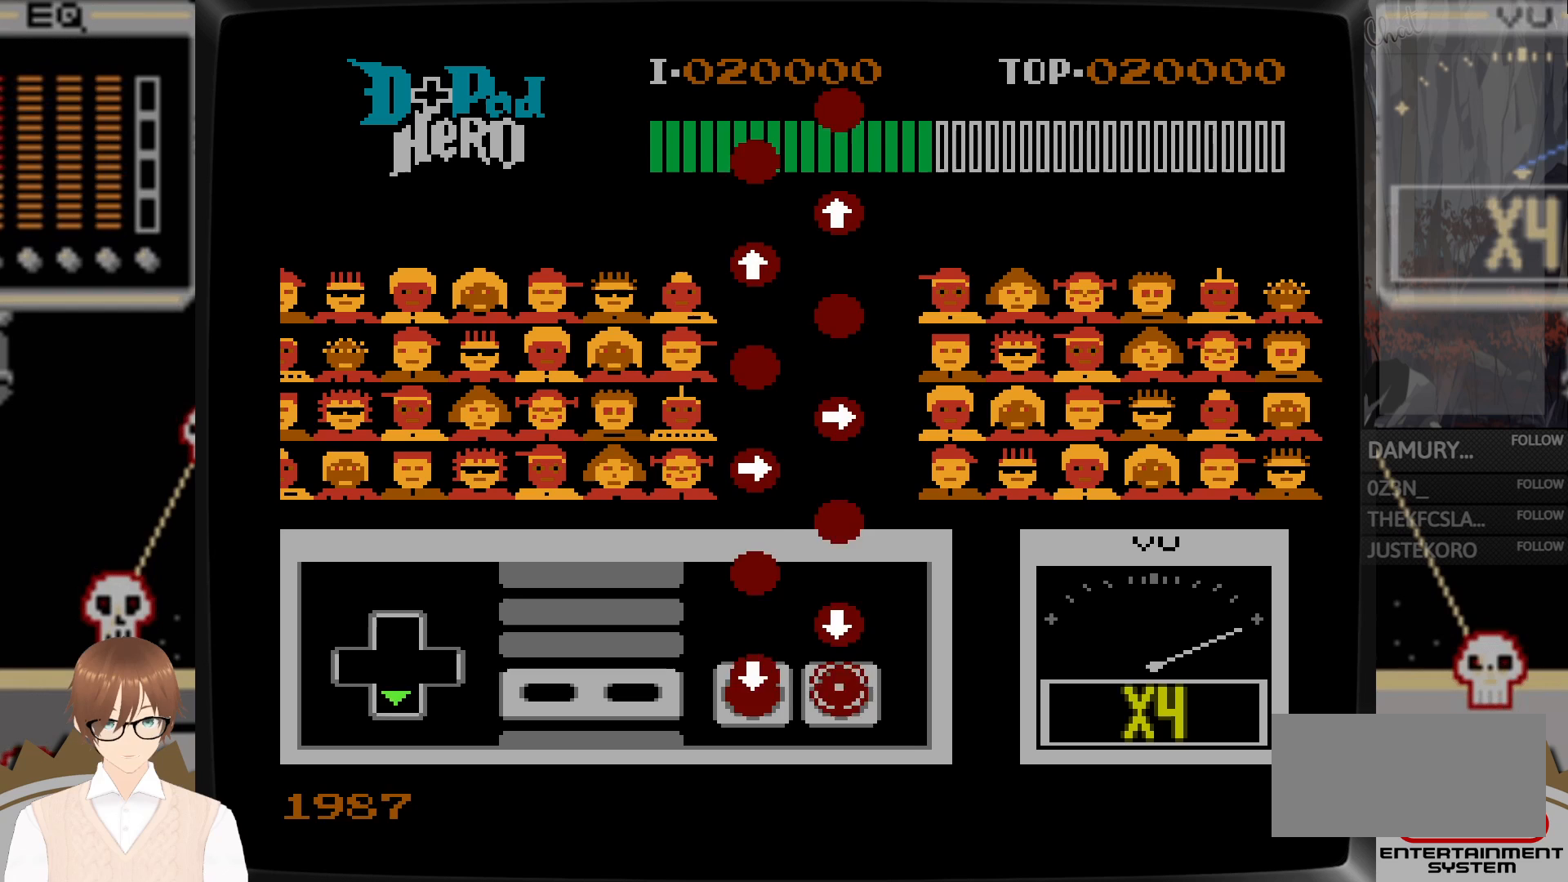
{"buttons": ["B"], "events": [[50, "B", "down"], [117, "B", "up"], [267, "A", "down"], [367, "A", "up"], [400, "DPAD_DOWN", "up"], [500, "B", "down"]]}
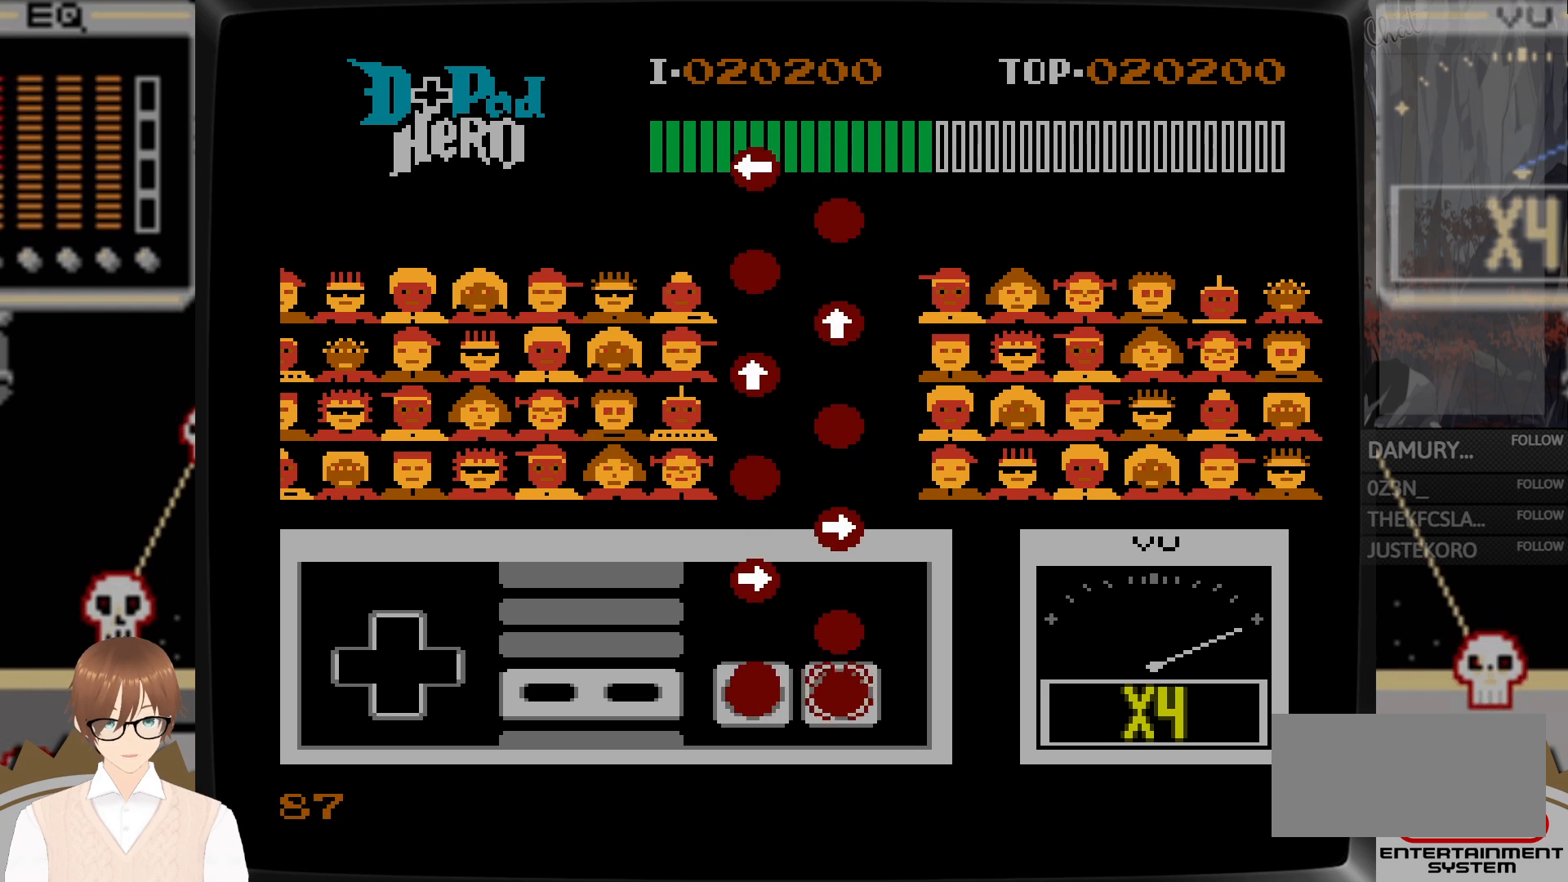
{"buttons": ["B", "DPAD_RIGHT"], "events": [[100, "B", "up"], [217, "A", "down"], [300, "A", "up"], [417, "DPAD_RIGHT", "down"], [450, "B", "down"]]}
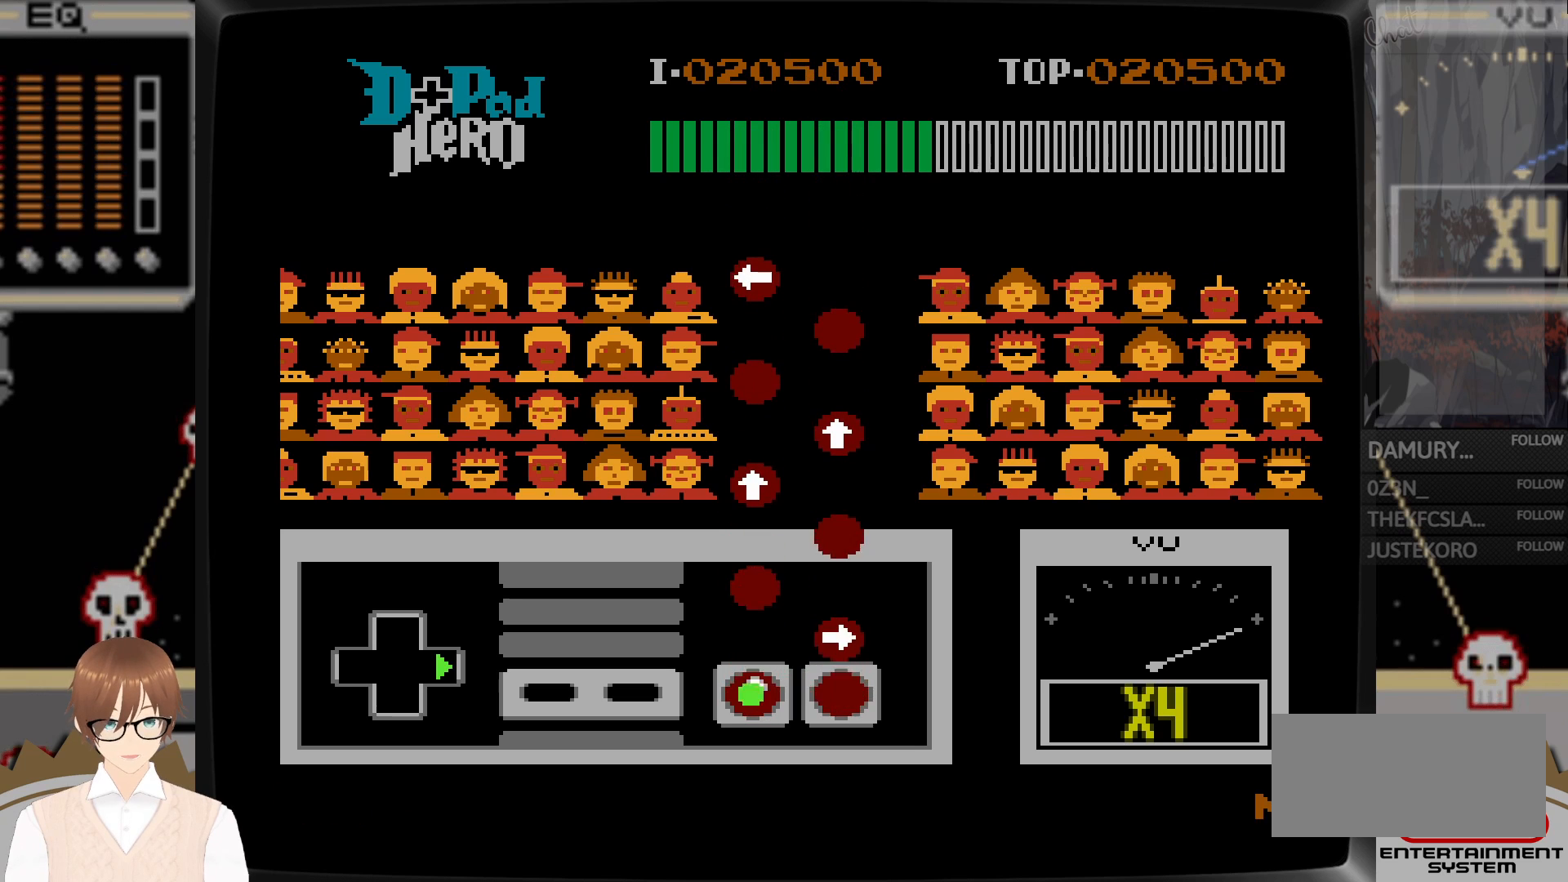
{"buttons": [], "events": [[17, "B", "up"], [167, "A", "down"], [267, "A", "up"], [300, "DPAD_RIGHT", "up"], [417, "B", "down"], [467, "B", "up"]]}
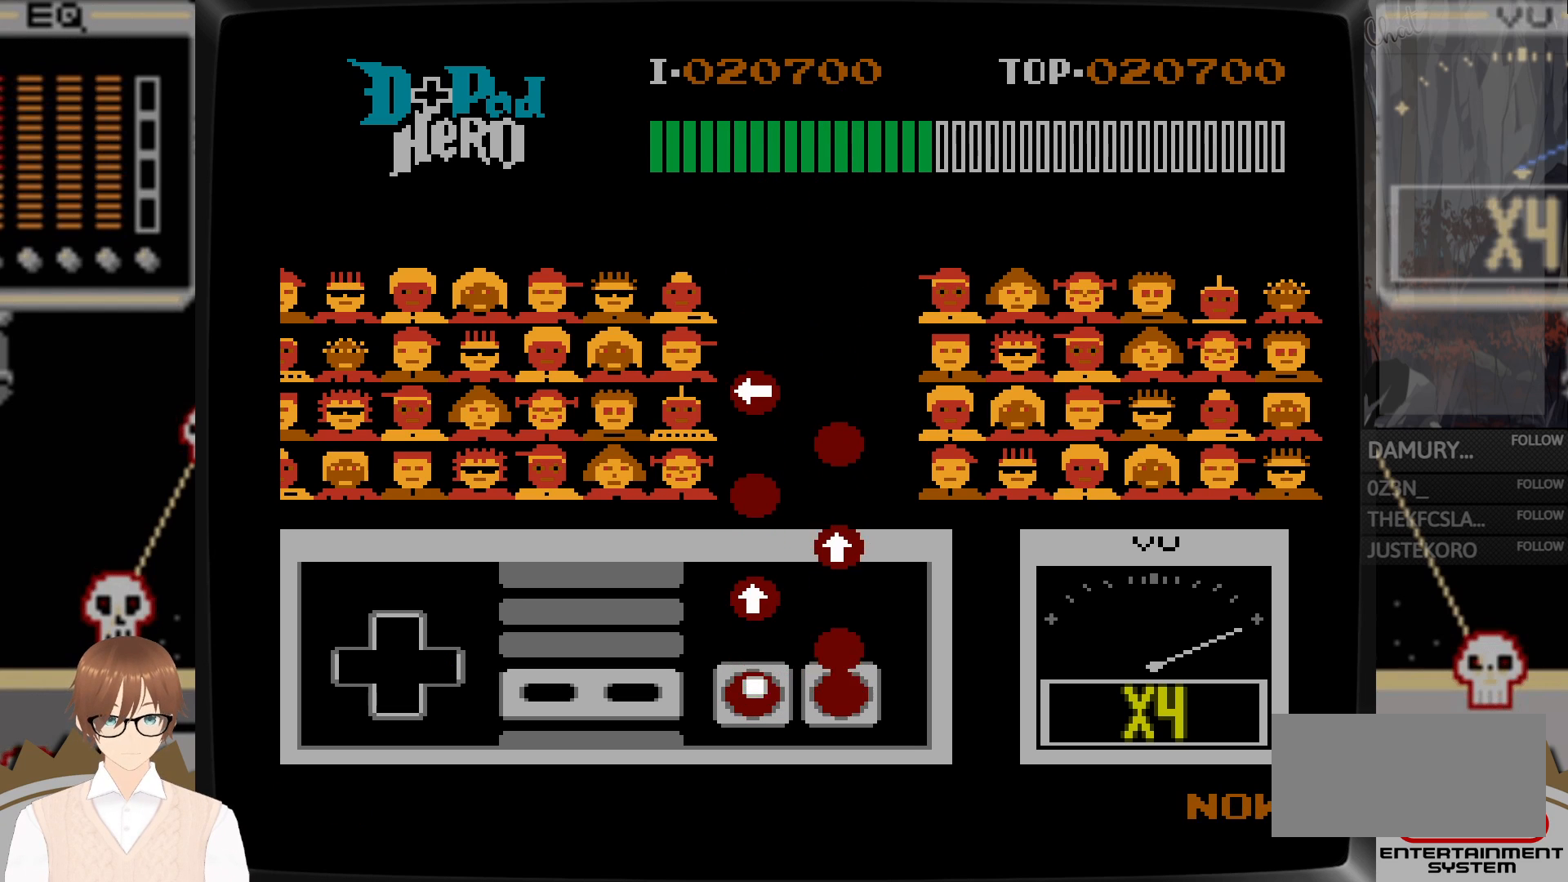
{"buttons": ["DPAD_UP"], "events": [[133, "A", "down"], [233, "A", "up"], [333, "DPAD_UP", "down"], [367, "B", "down"], [450, "B", "up"]]}
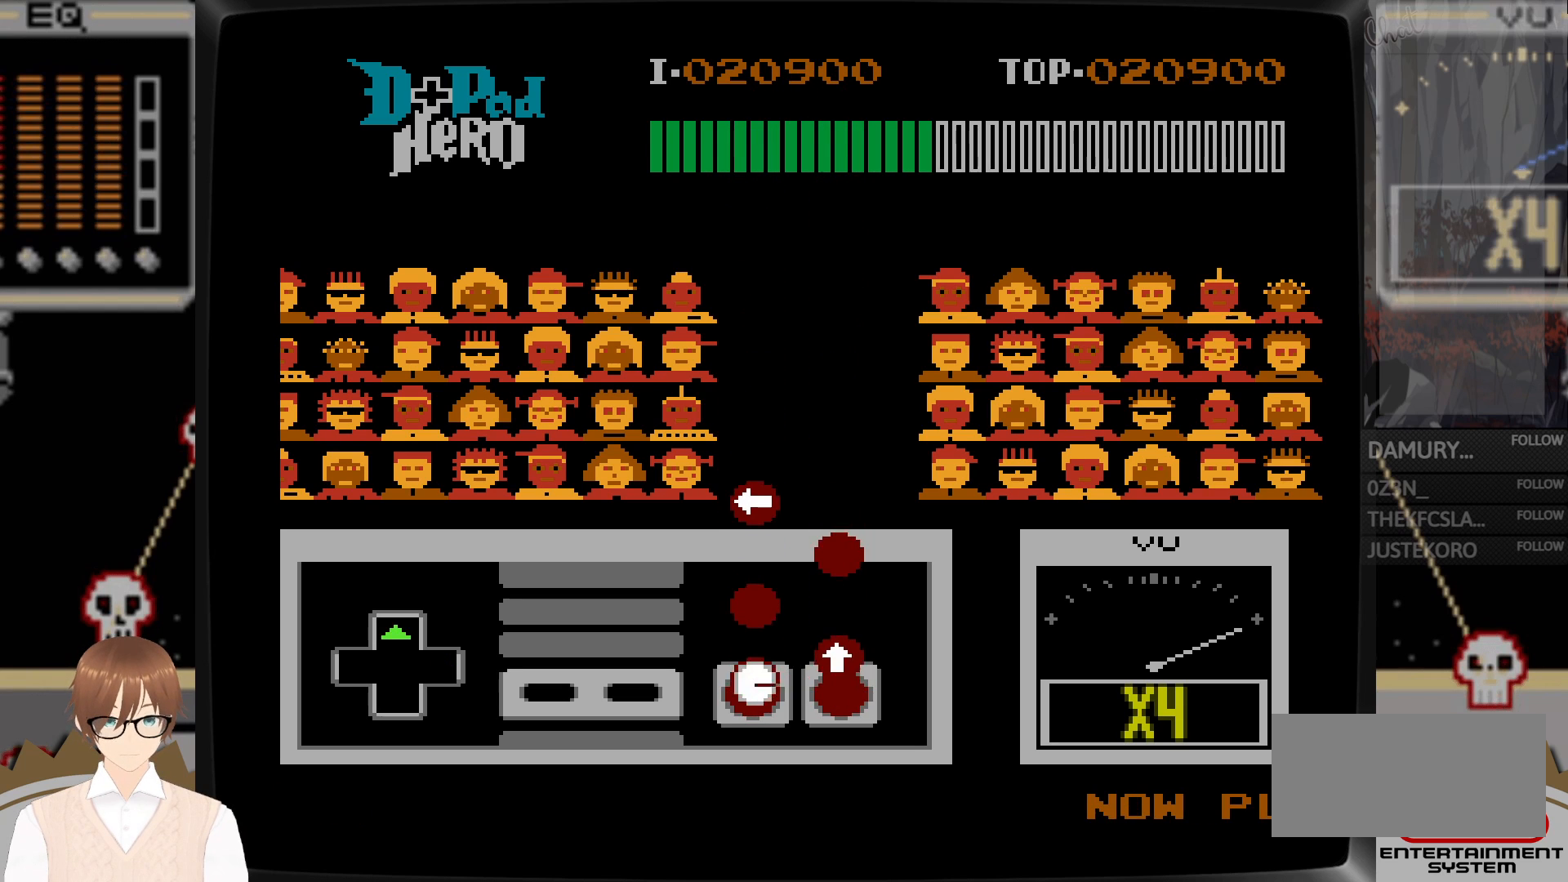
{"buttons": [], "events": [[100, "A", "down"], [100, "DPAD_UP", "up"], [183, "A", "up"], [350, "B", "down"], [400, "B", "up"]]}
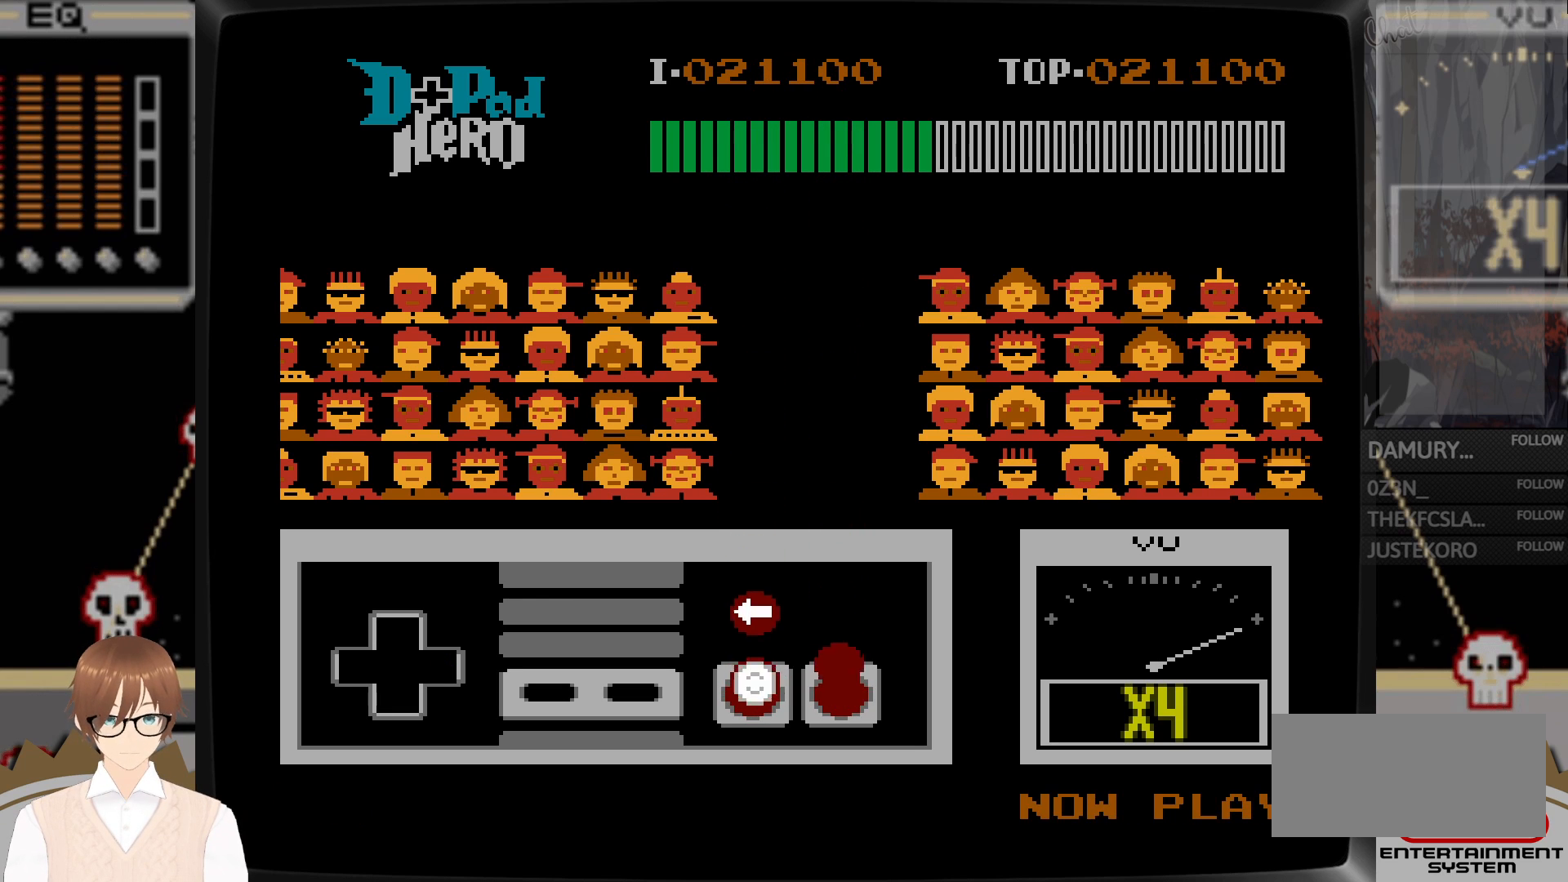
{"buttons": [], "events": [[50, "A", "down"], [117, "A", "up"], [267, "B", "down"], [267, "DPAD_LEFT", "down"], [300, "DPAD_LEFT", "up"], [350, "B", "up"], [350, "DPAD_LEFT", "down"], [433, "DPAD_LEFT", "up"]]}
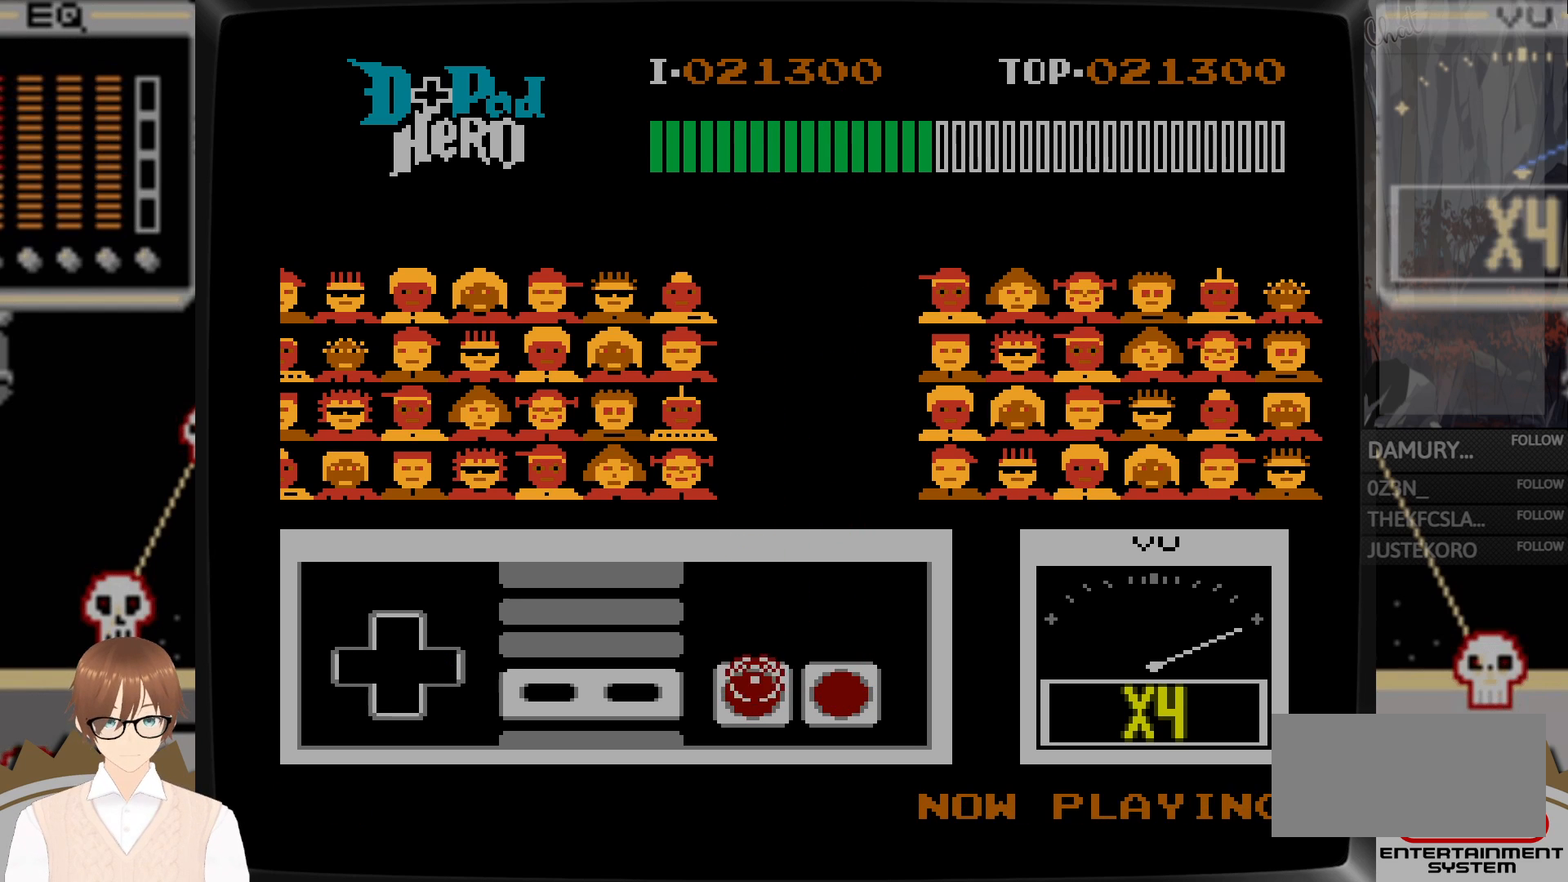
{"buttons": [], "events": []}
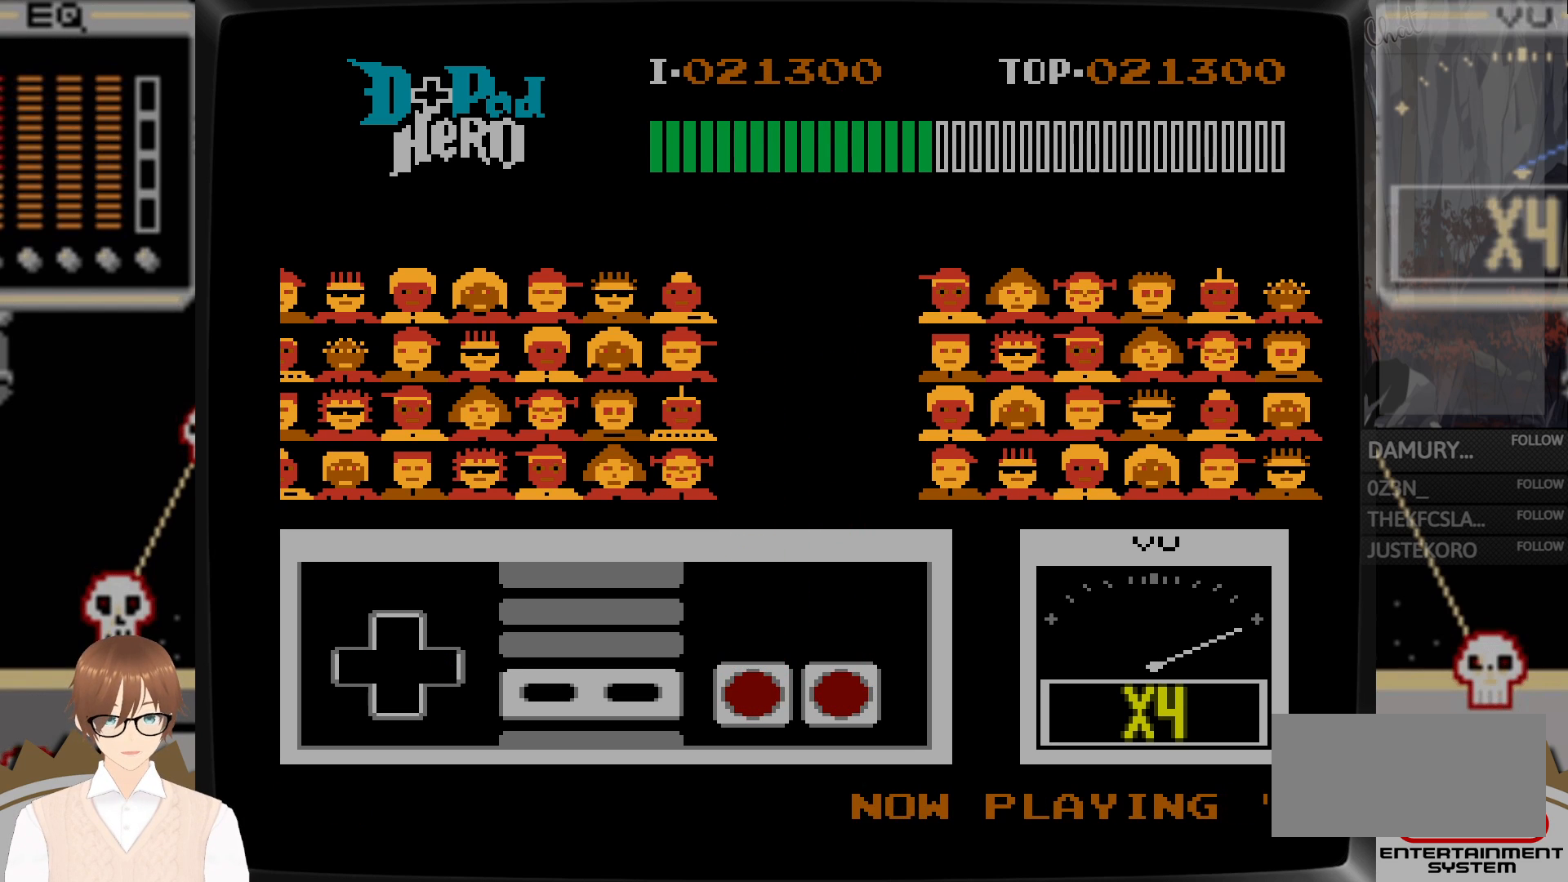
{"buttons": [], "events": []}
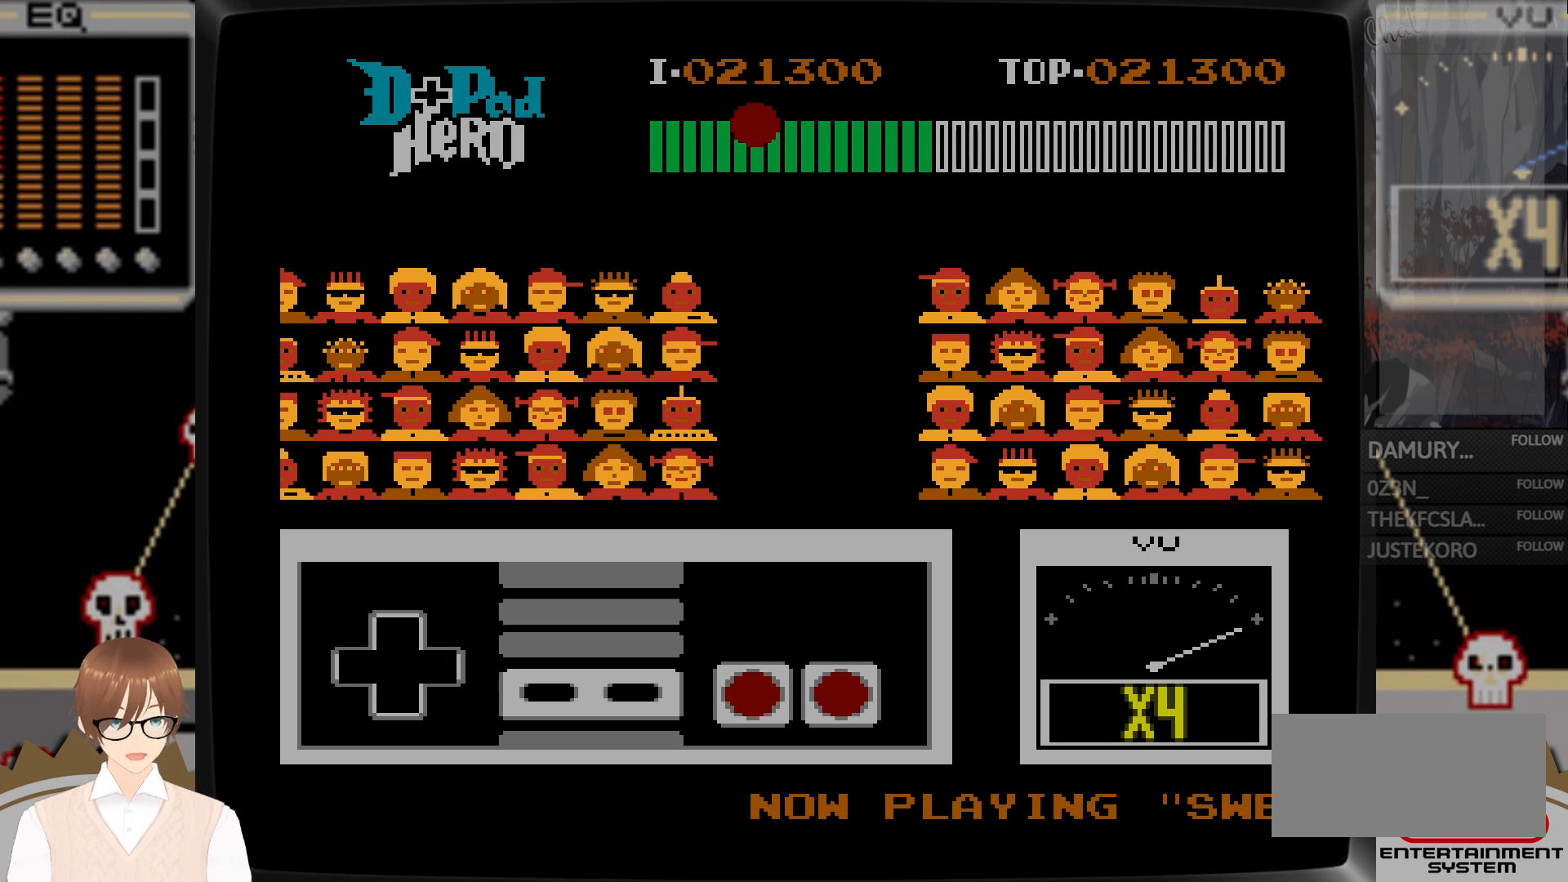
{"buttons": [], "events": []}
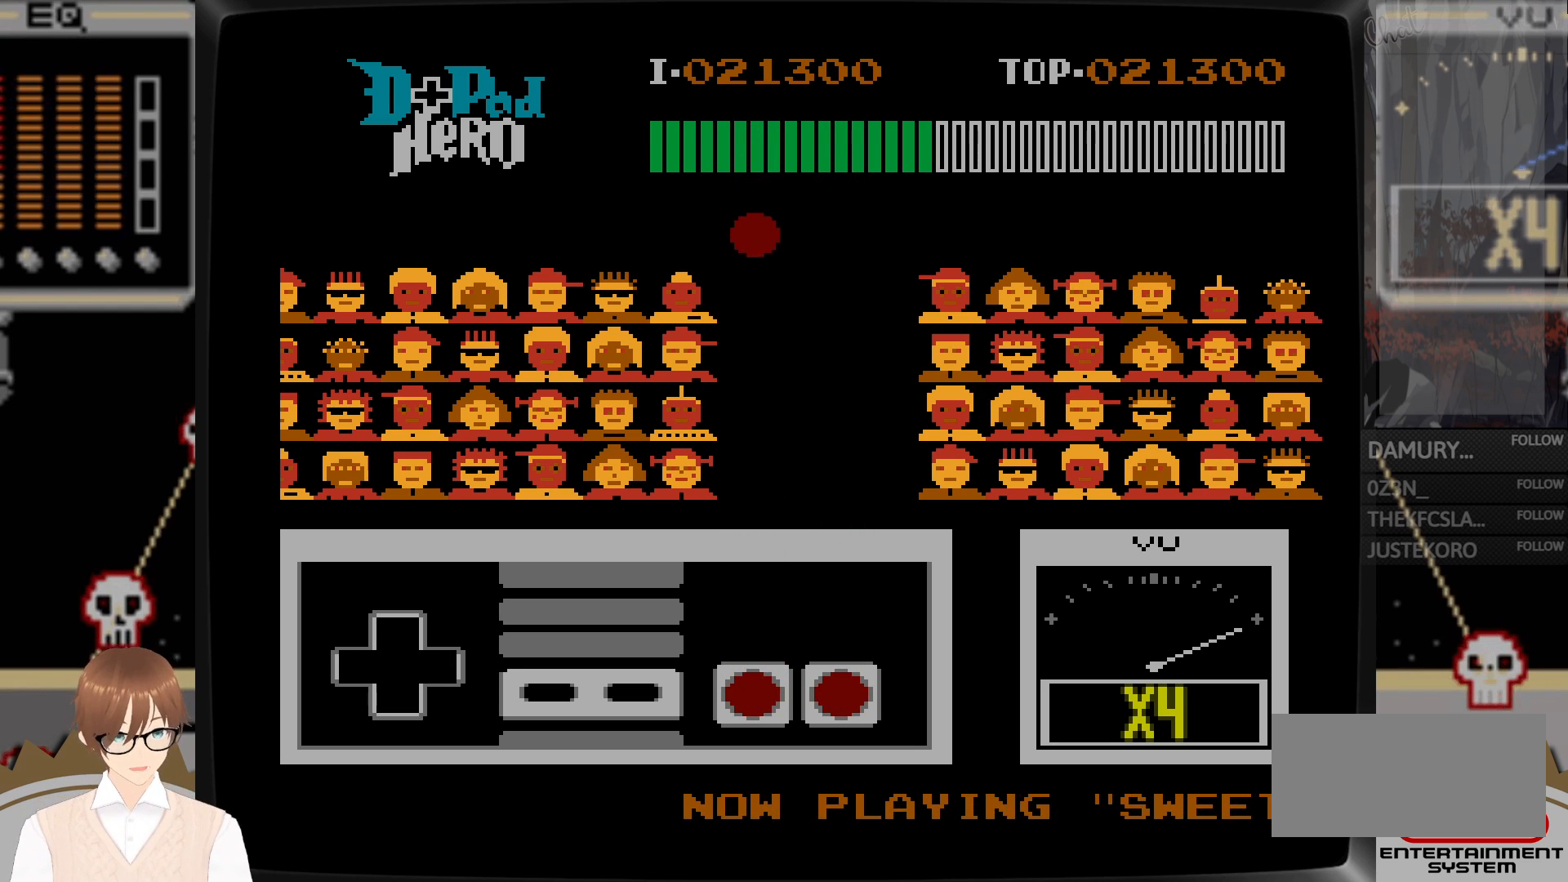
{"buttons": [], "events": []}
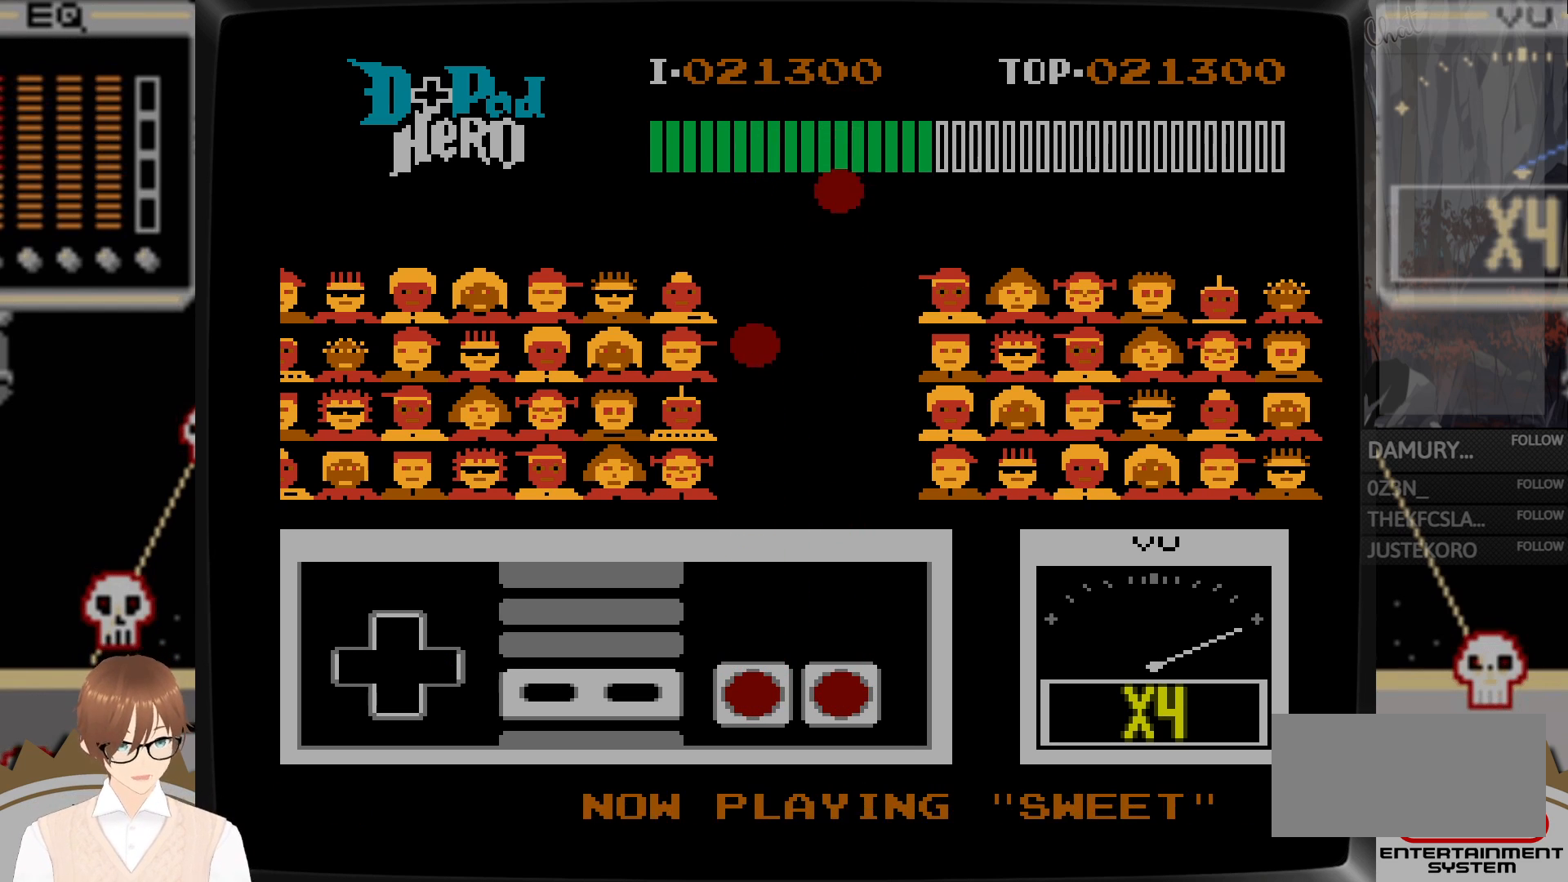
{"buttons": [], "events": []}
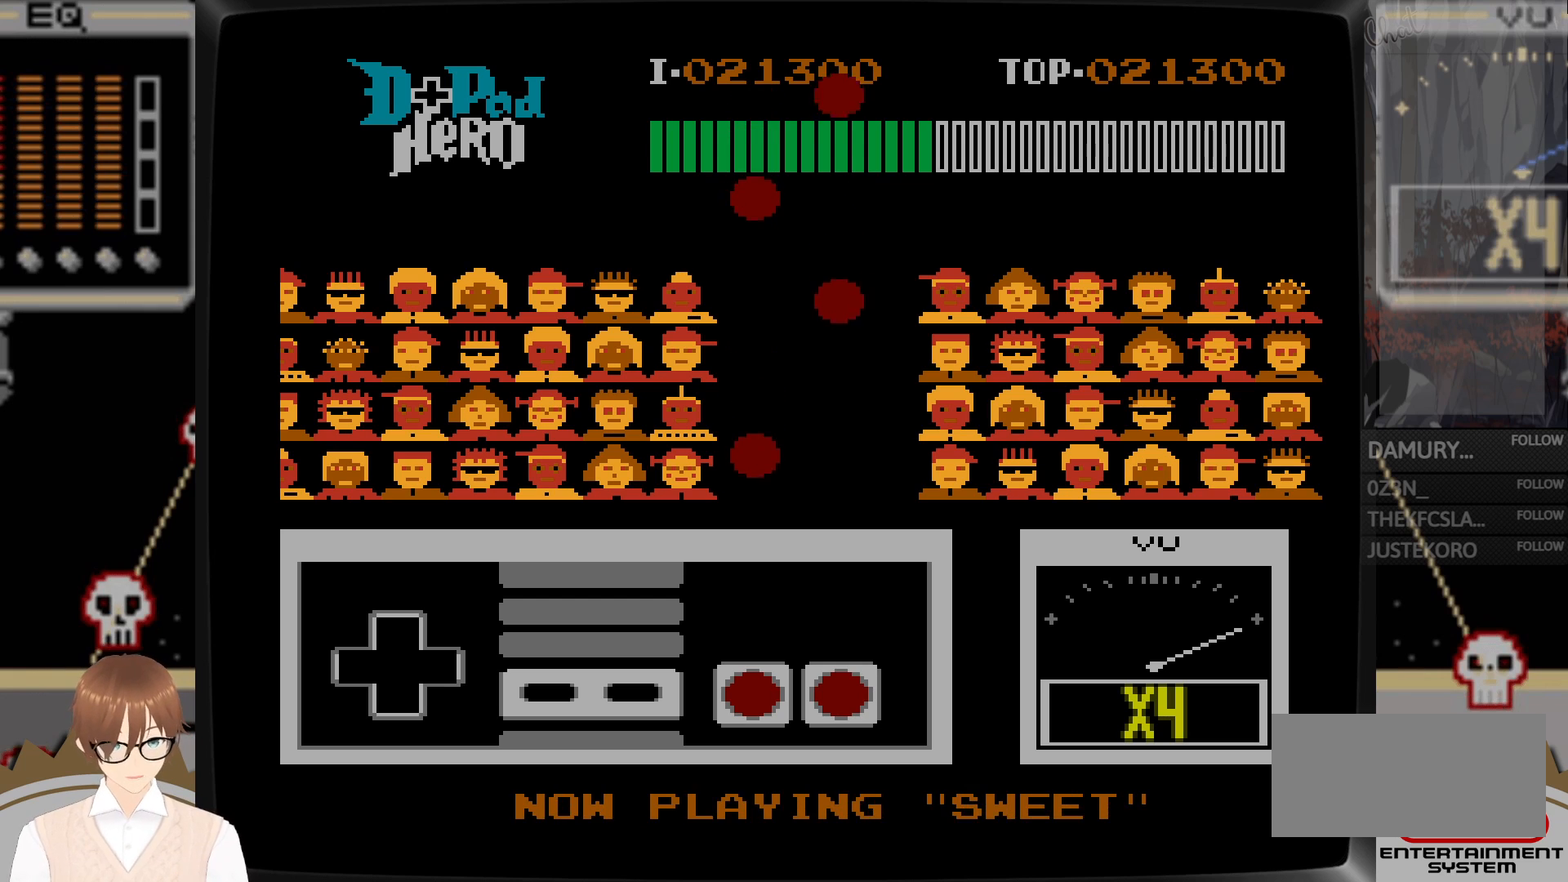
{"buttons": [], "events": []}
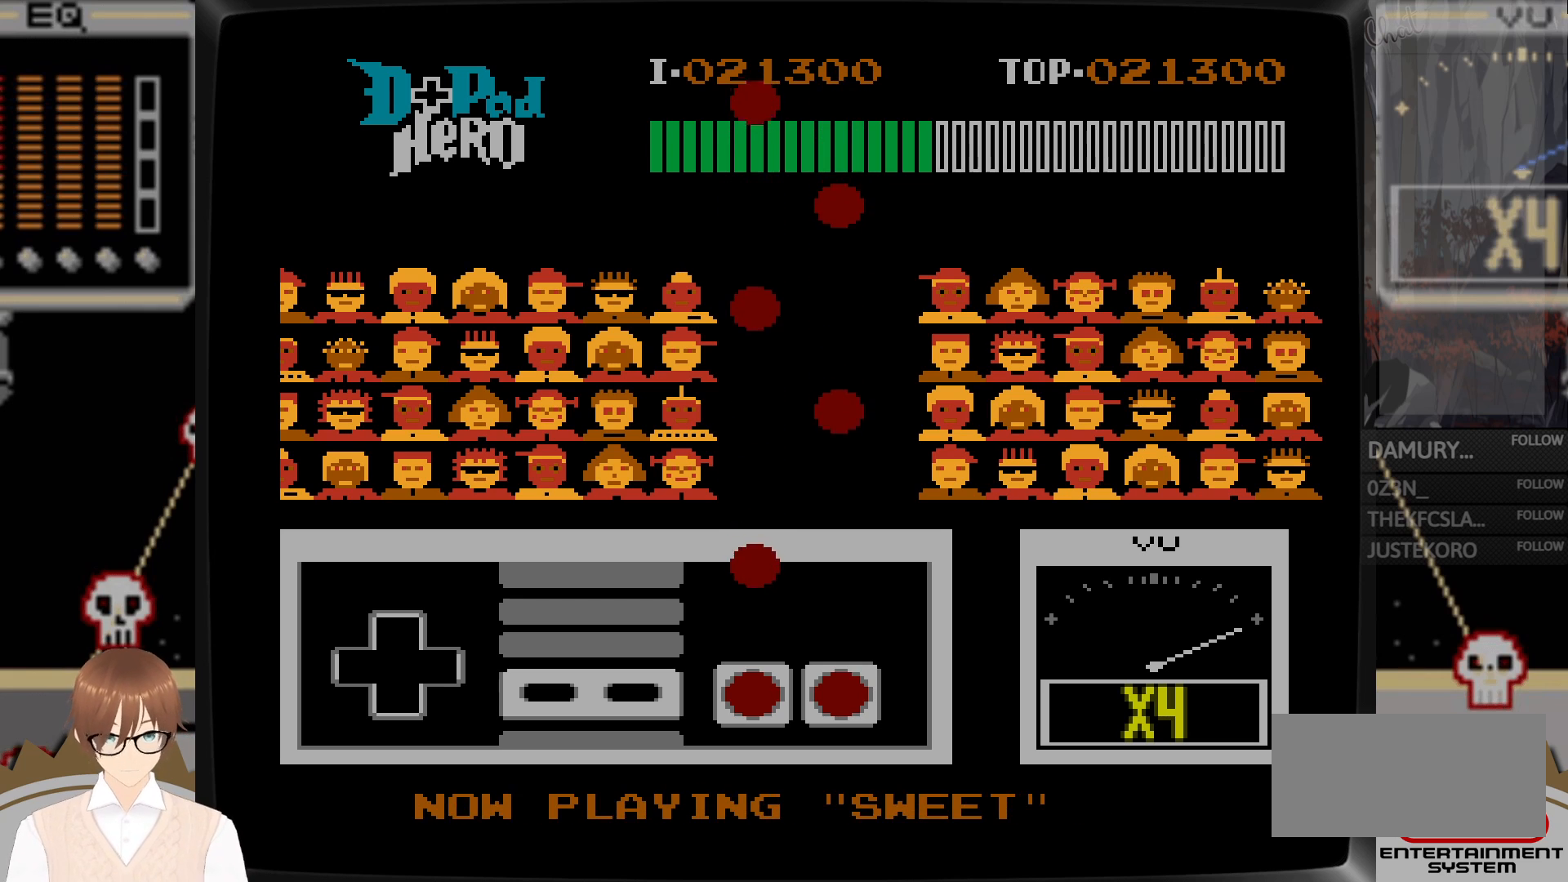
{"buttons": [], "events": []}
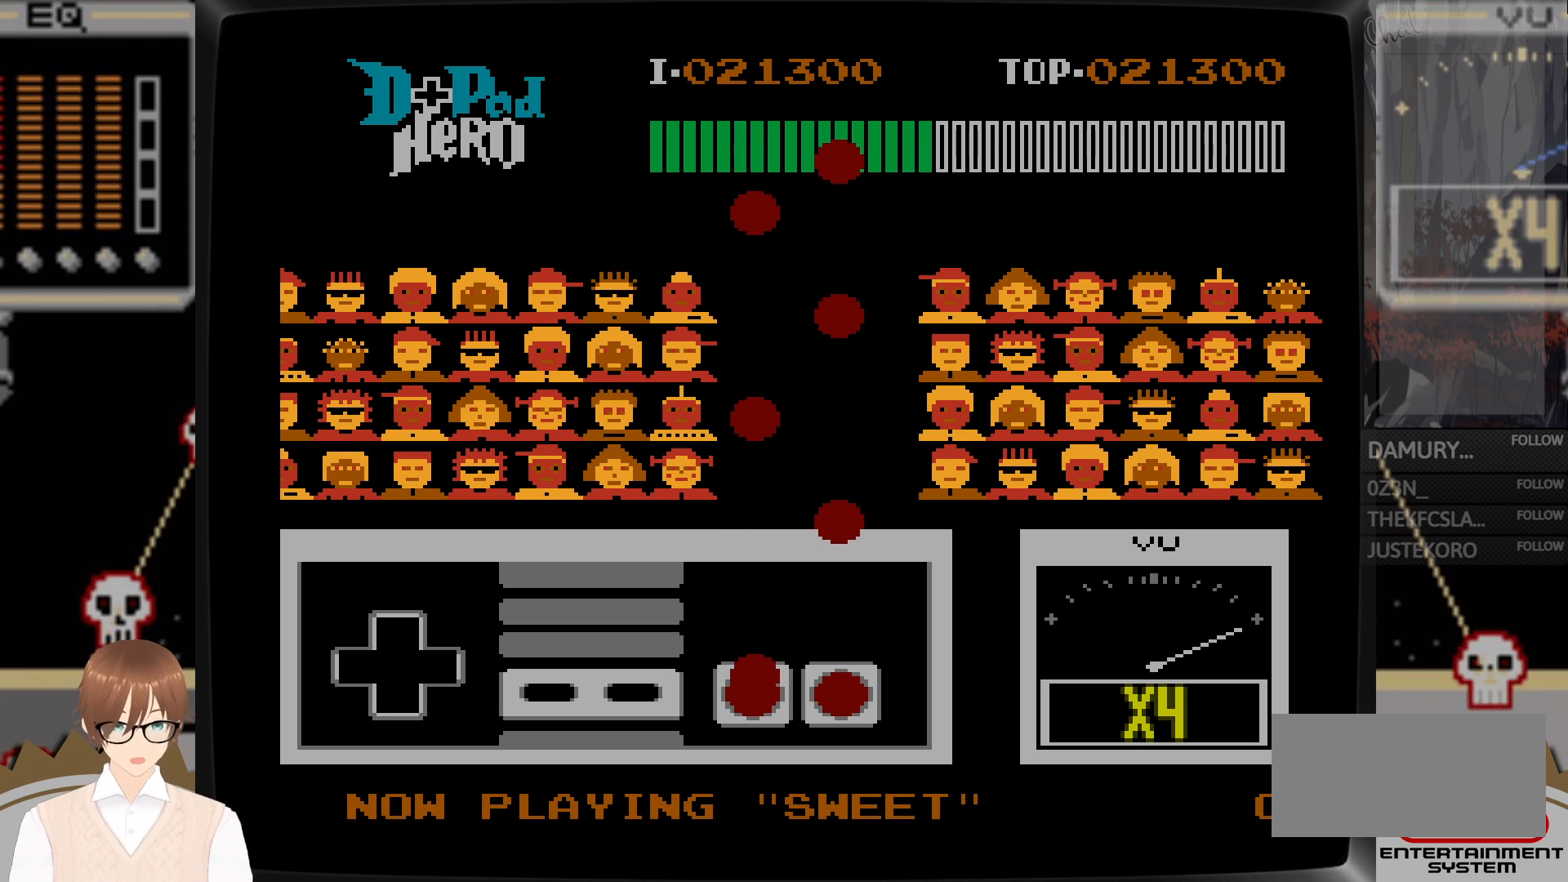
{"buttons": [], "events": [[50, "B", "down"], [167, "B", "up"]]}
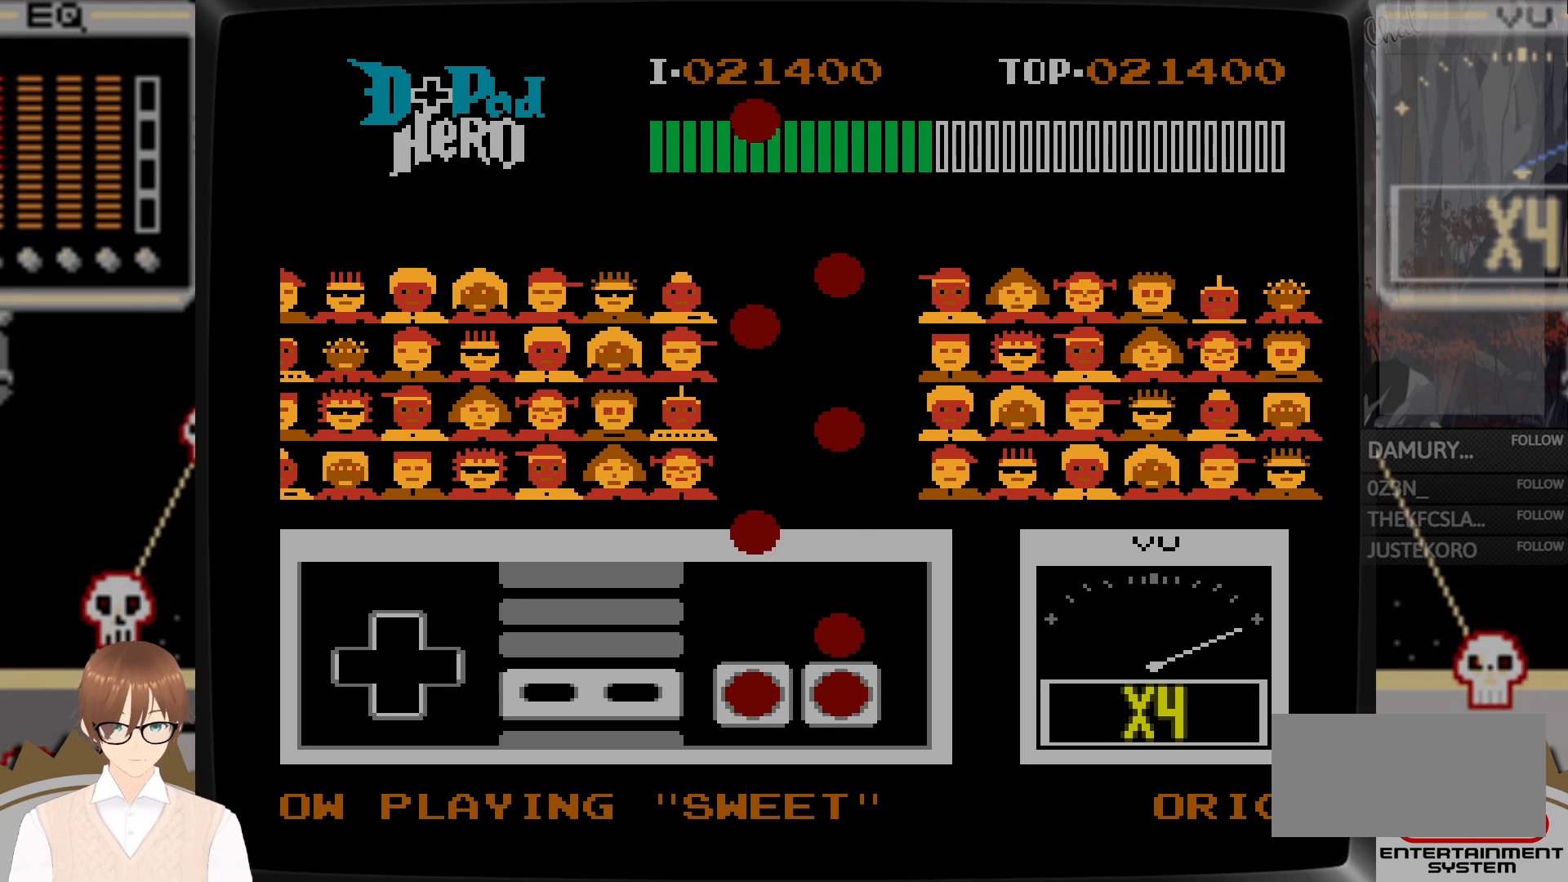
{"buttons": [], "events": [[183, "A", "down"], [317, "A", "up"]]}
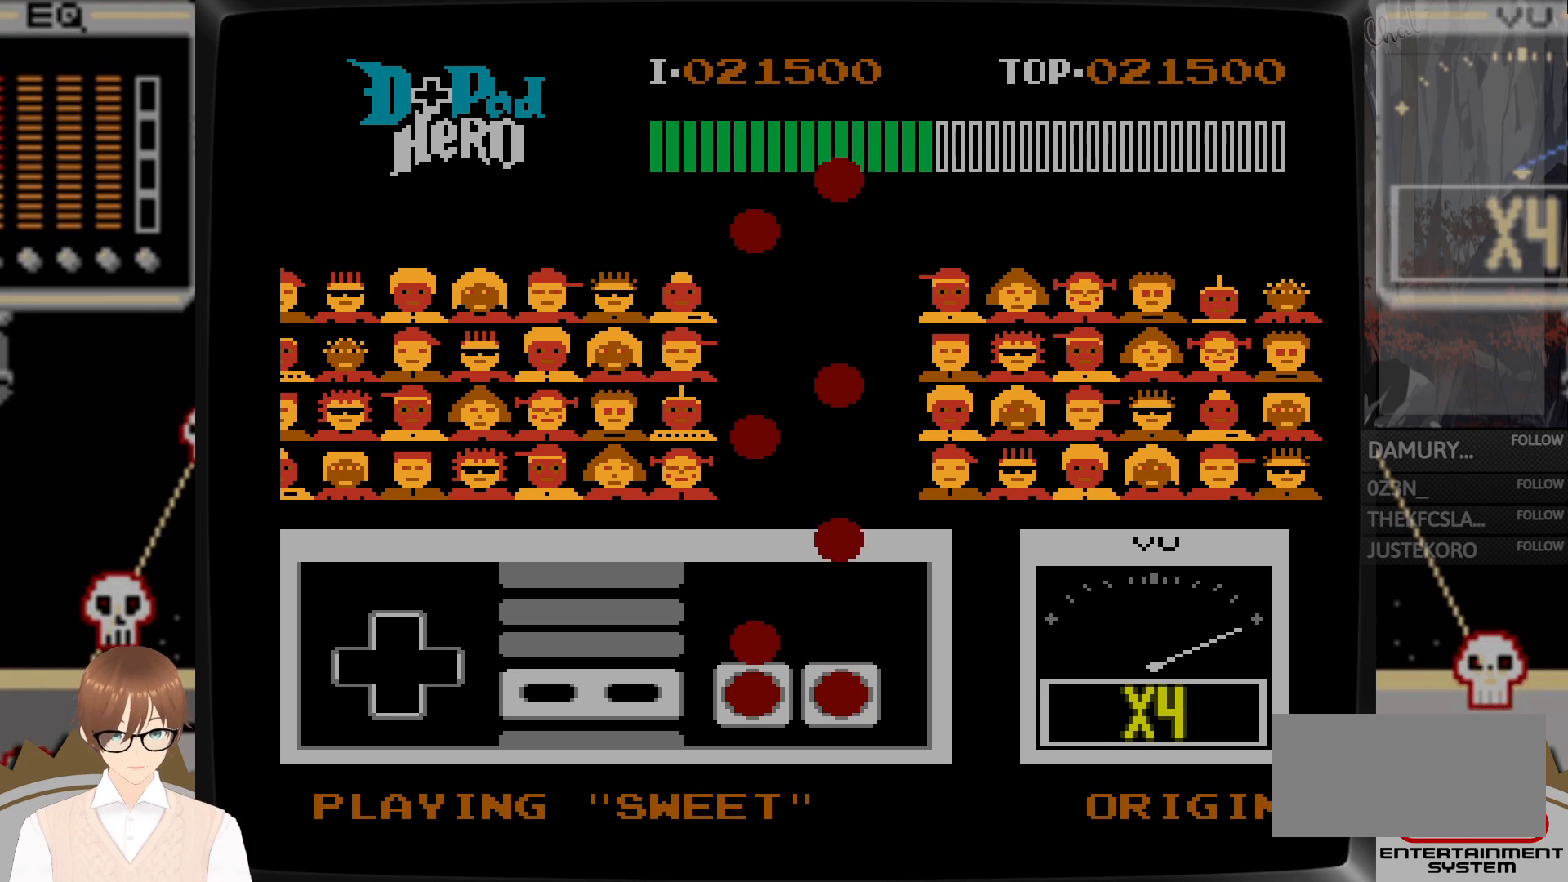
{"buttons": [], "events": [[200, "B", "down"], [317, "B", "up"]]}
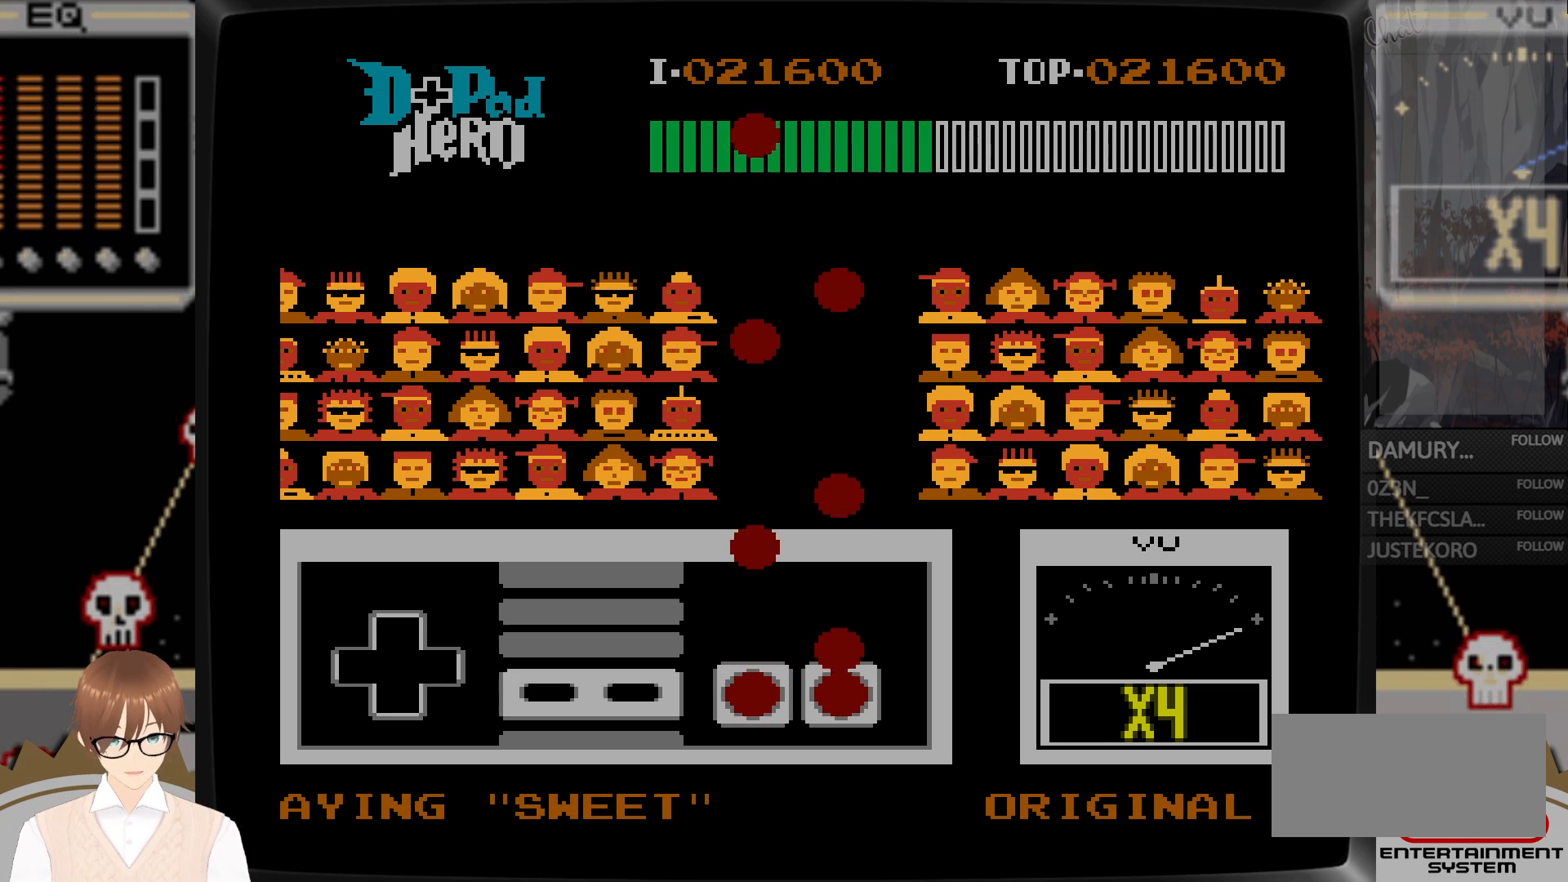
{"buttons": [], "events": [[167, "A", "down"], [283, "A", "up"]]}
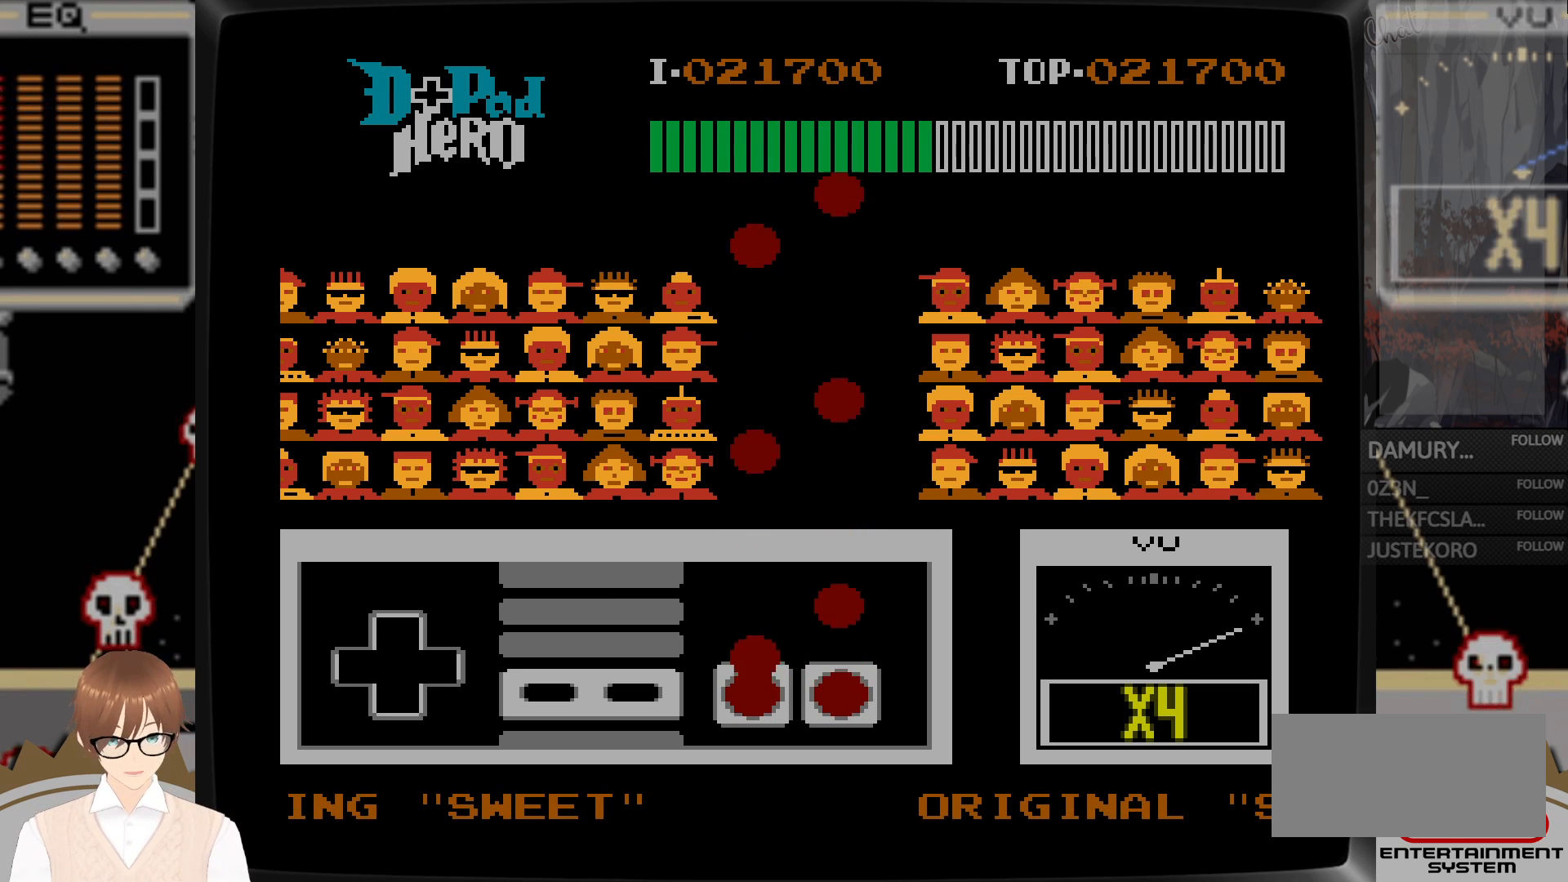
{"buttons": [], "events": [[117, "B", "down"], [217, "B", "up"], [367, "A", "down"], [500, "A", "up"]]}
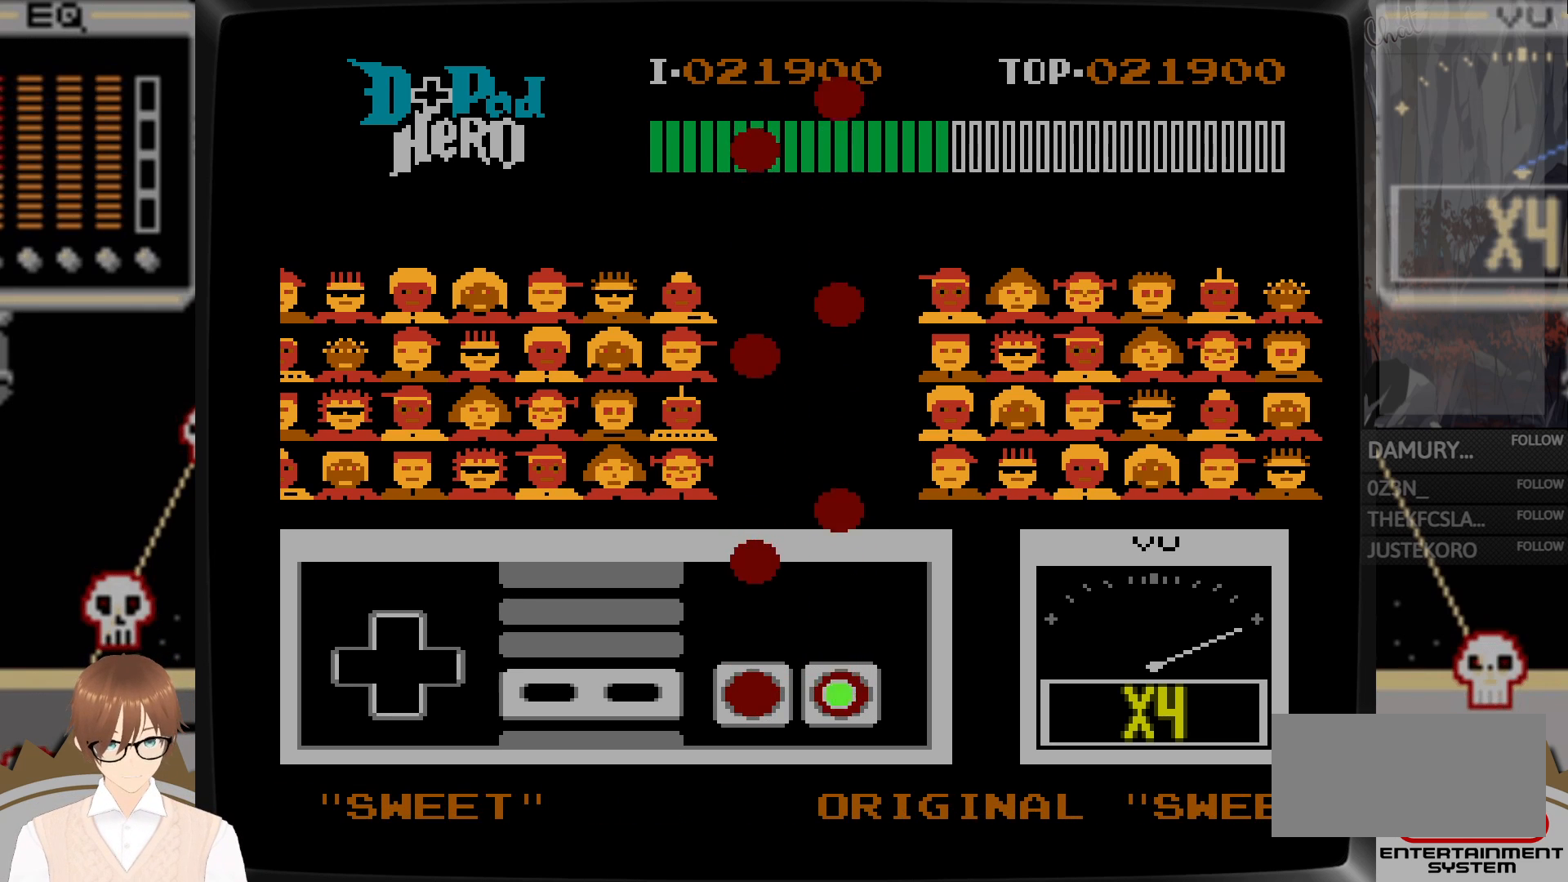
{"buttons": [], "events": []}
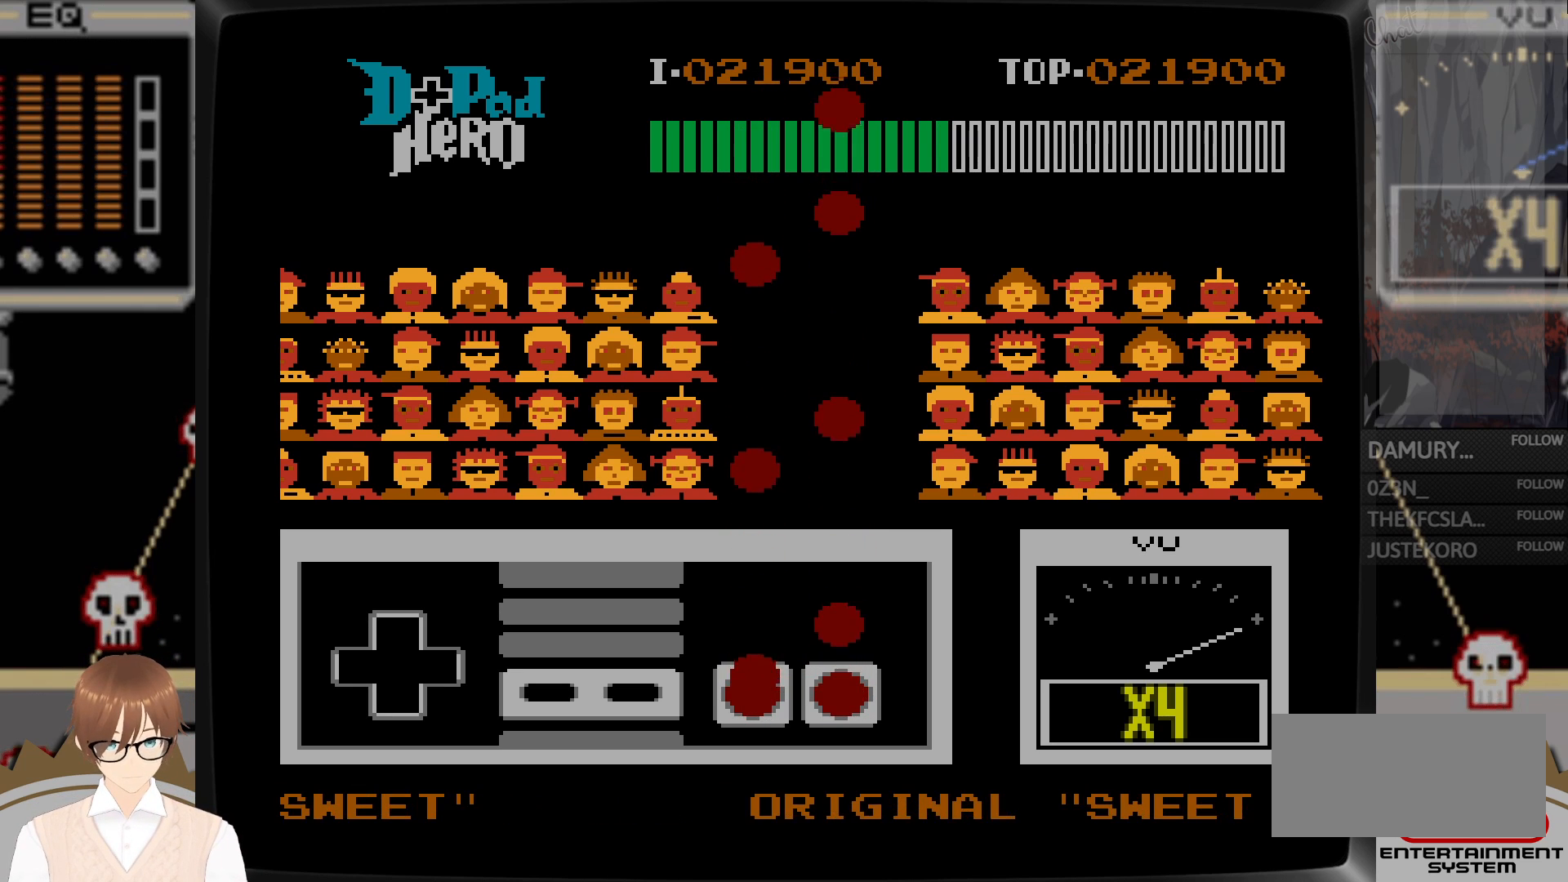
{"buttons": [], "events": [[50, "B", "down"], [150, "B", "up"], [300, "A", "down"], [367, "A", "up"]]}
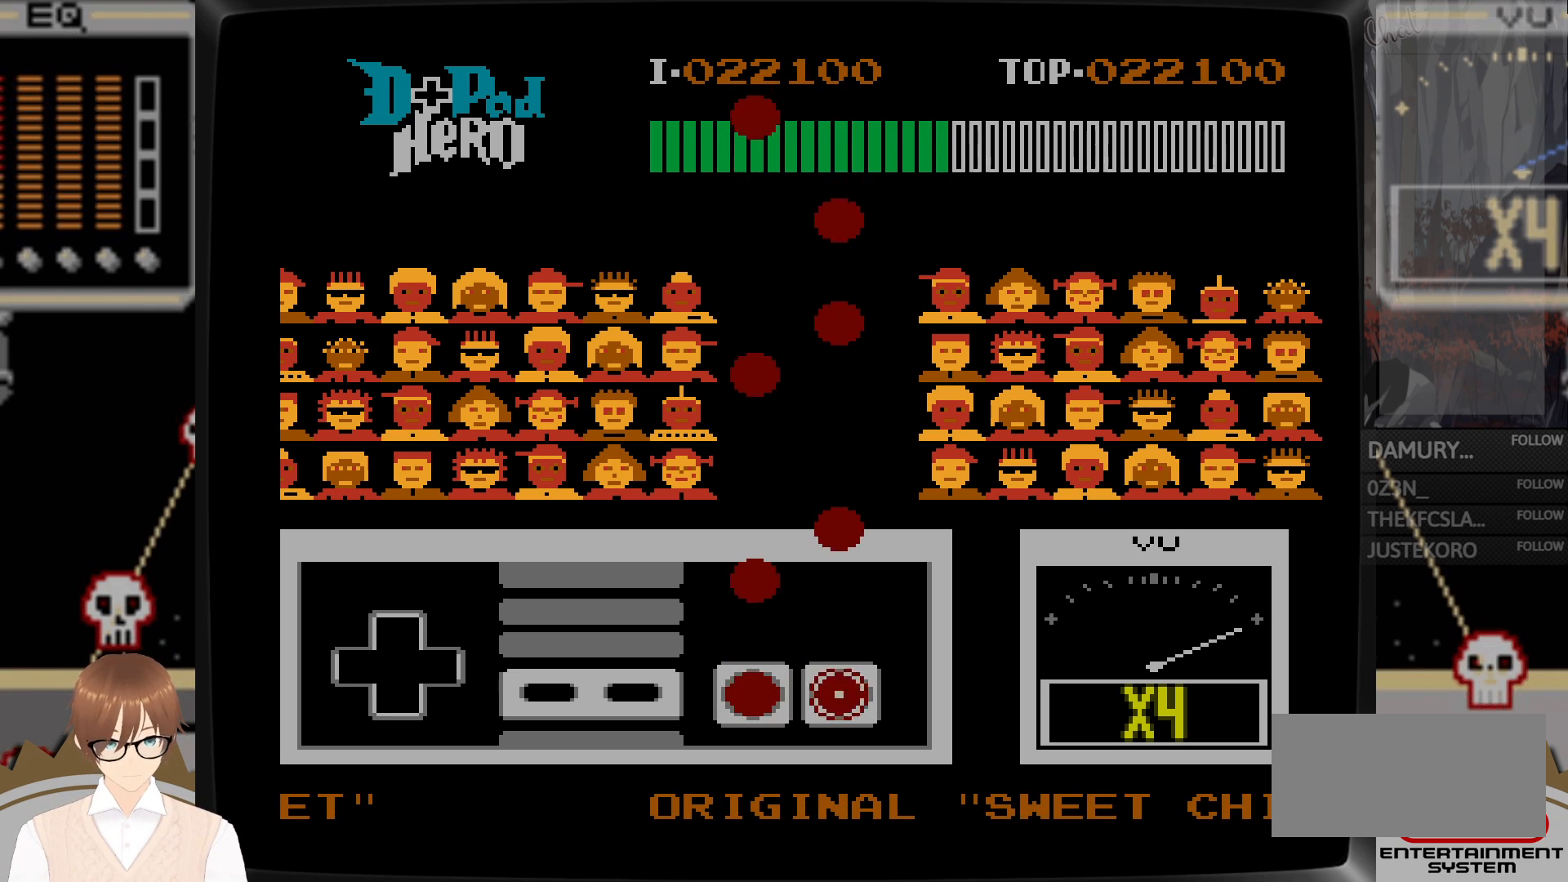
{"buttons": ["B"], "events": [[483, "B", "down"]]}
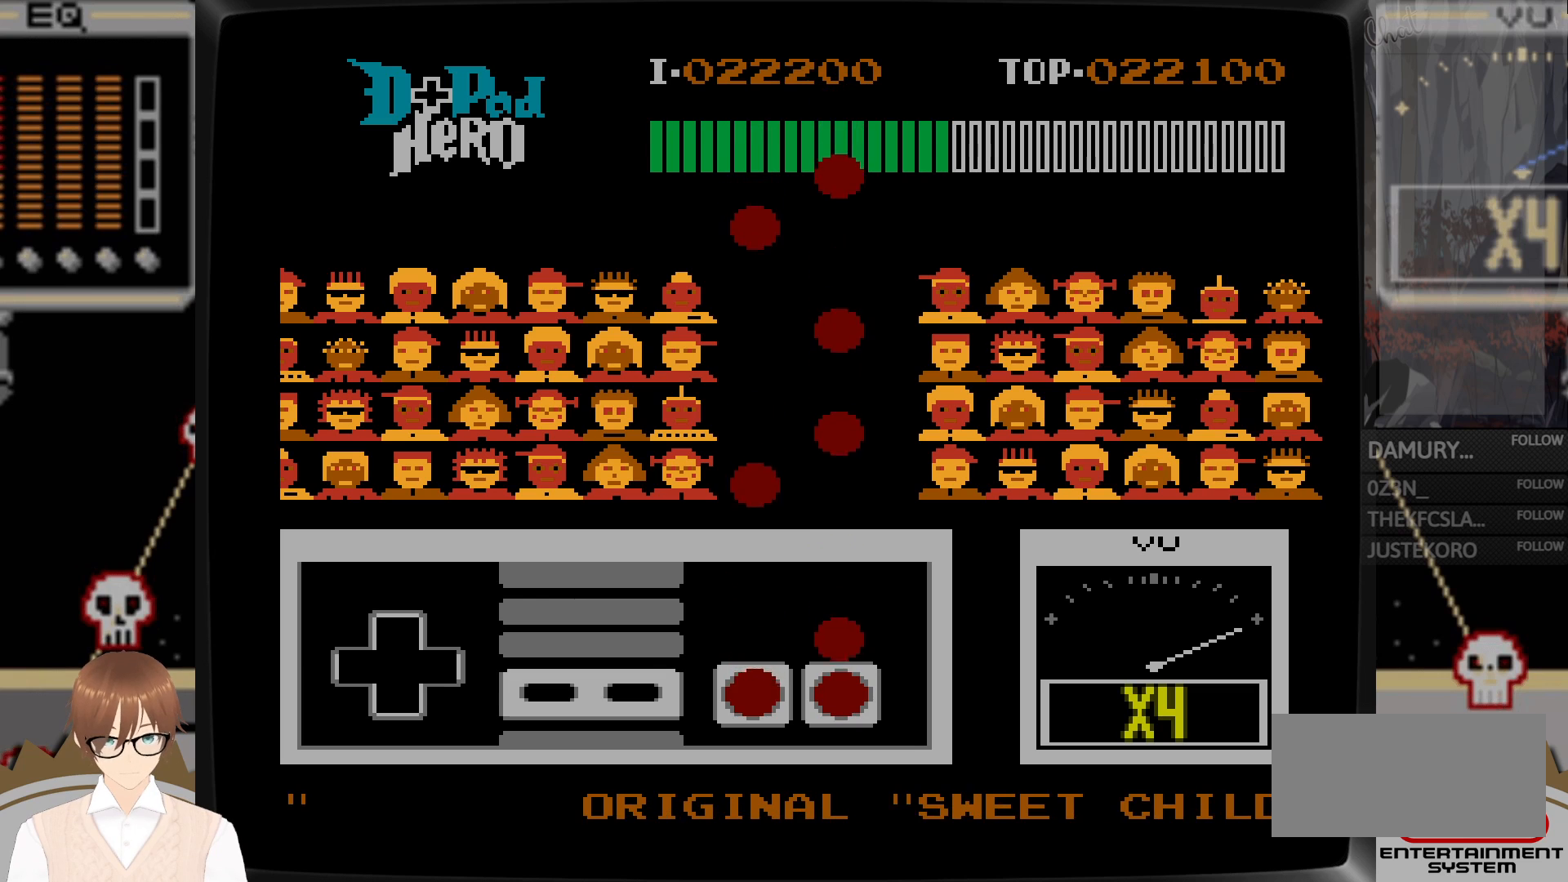
{"buttons": [], "events": [[83, "B", "up"], [233, "A", "down"], [350, "A", "up"]]}